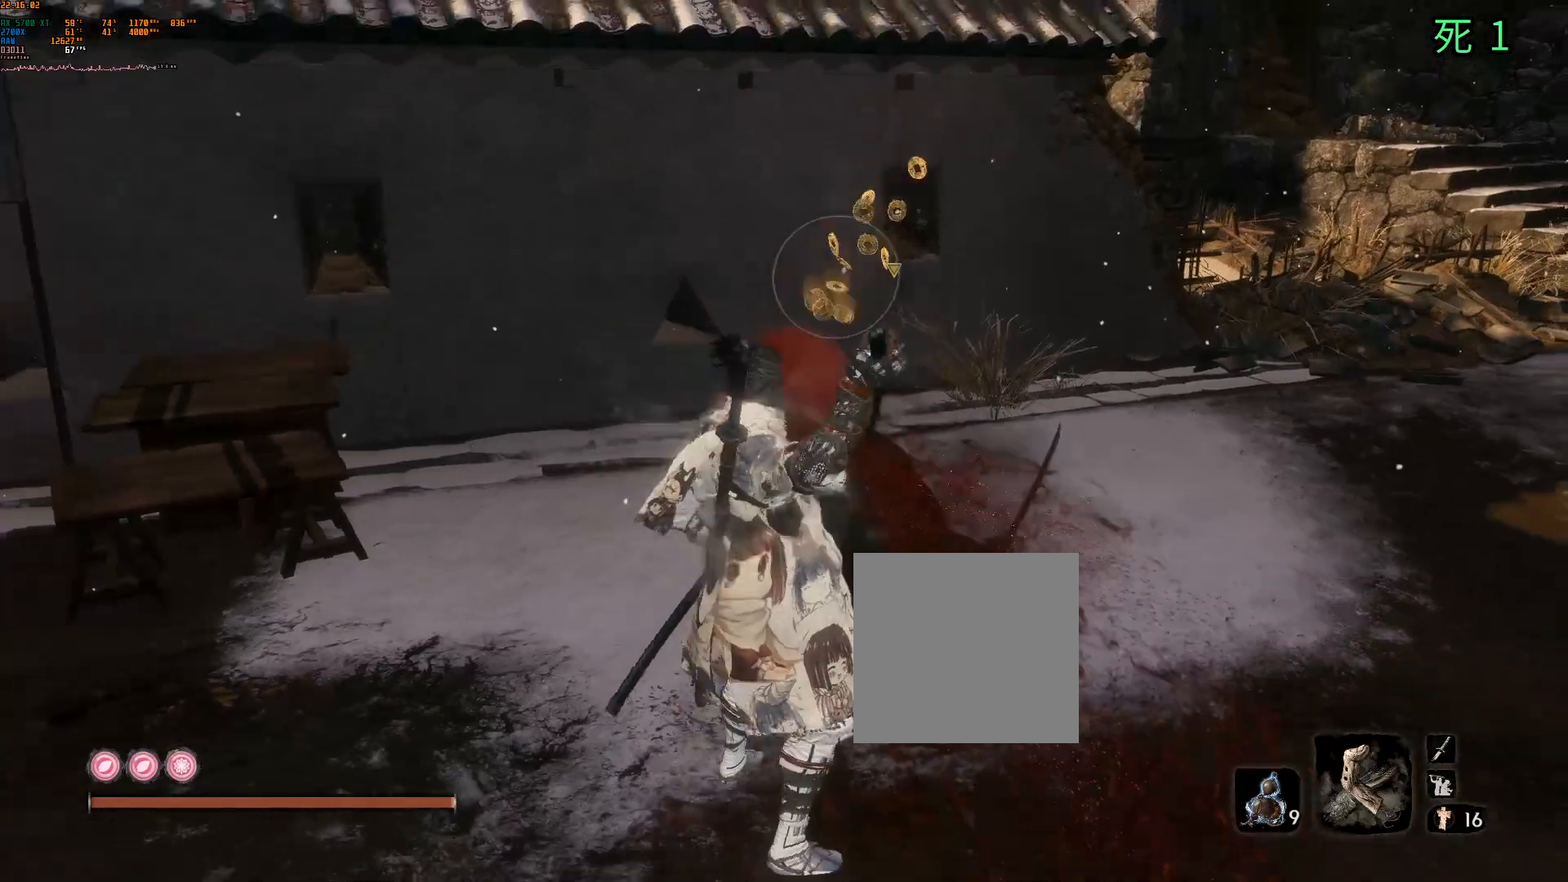
Gameplay with a controller (Xbox layout); each line is a JSON object with the inputs held at the frame after it. "events" lists button and stick changes between this image and that frame as [ms after this image, input, new state], when the widget could be followed in between. Not read: DPAD_DOWN DPAD_LEFT DPAD_RIGHT DPAD_UP L3 R3 other_buttons right_stick.
{"buttons": [], "left_stick": "up-right", "events": [[217, "left_stick", "up-right"], [283, "B", "up"]]}
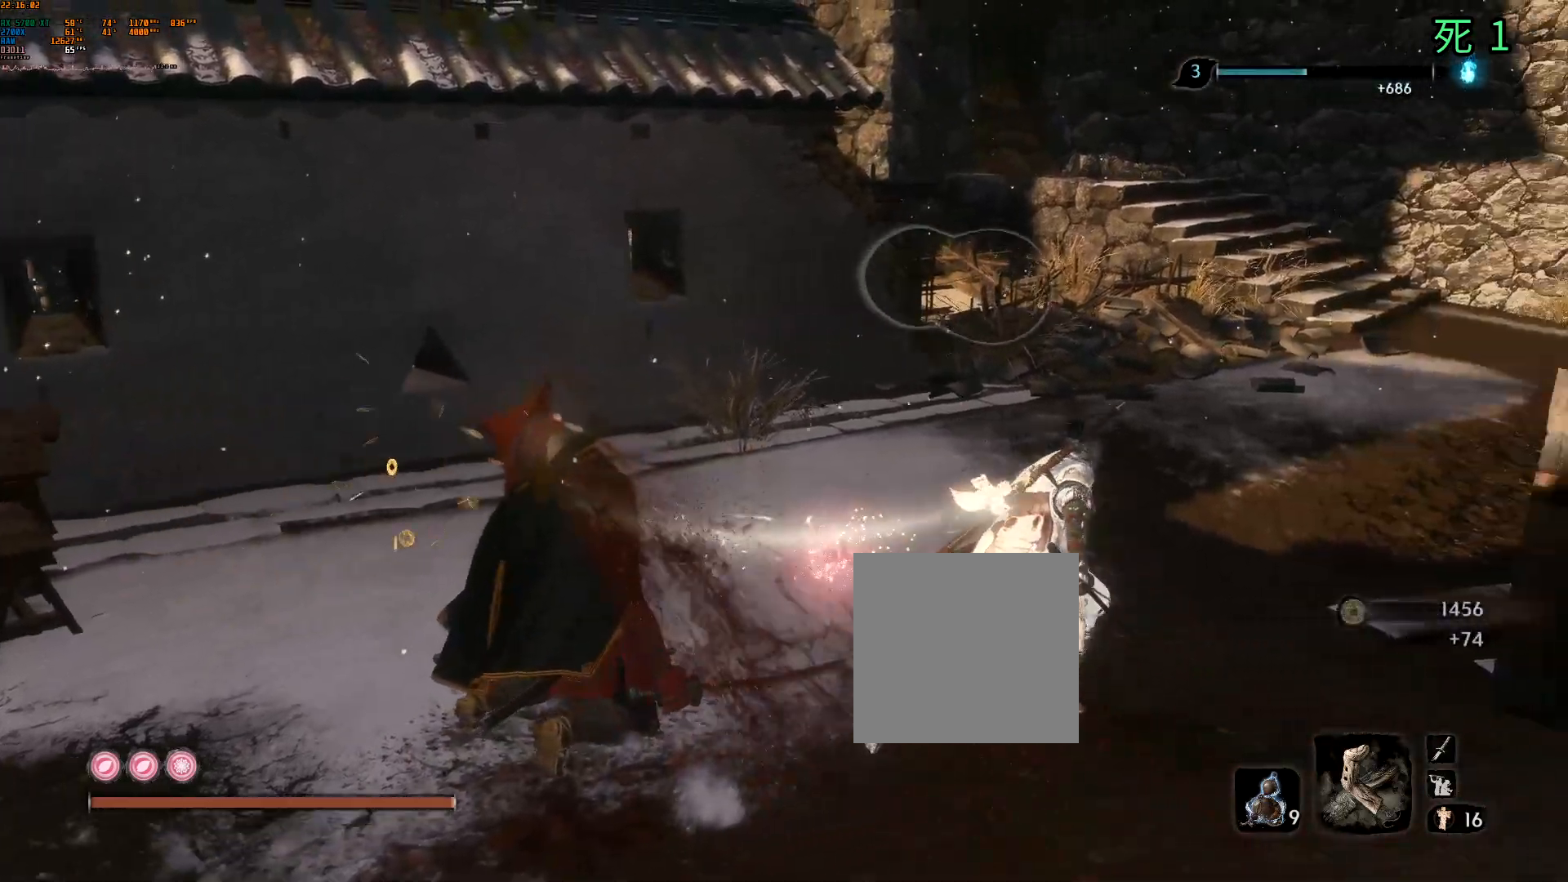
{"buttons": [], "left_stick": "up-right", "events": []}
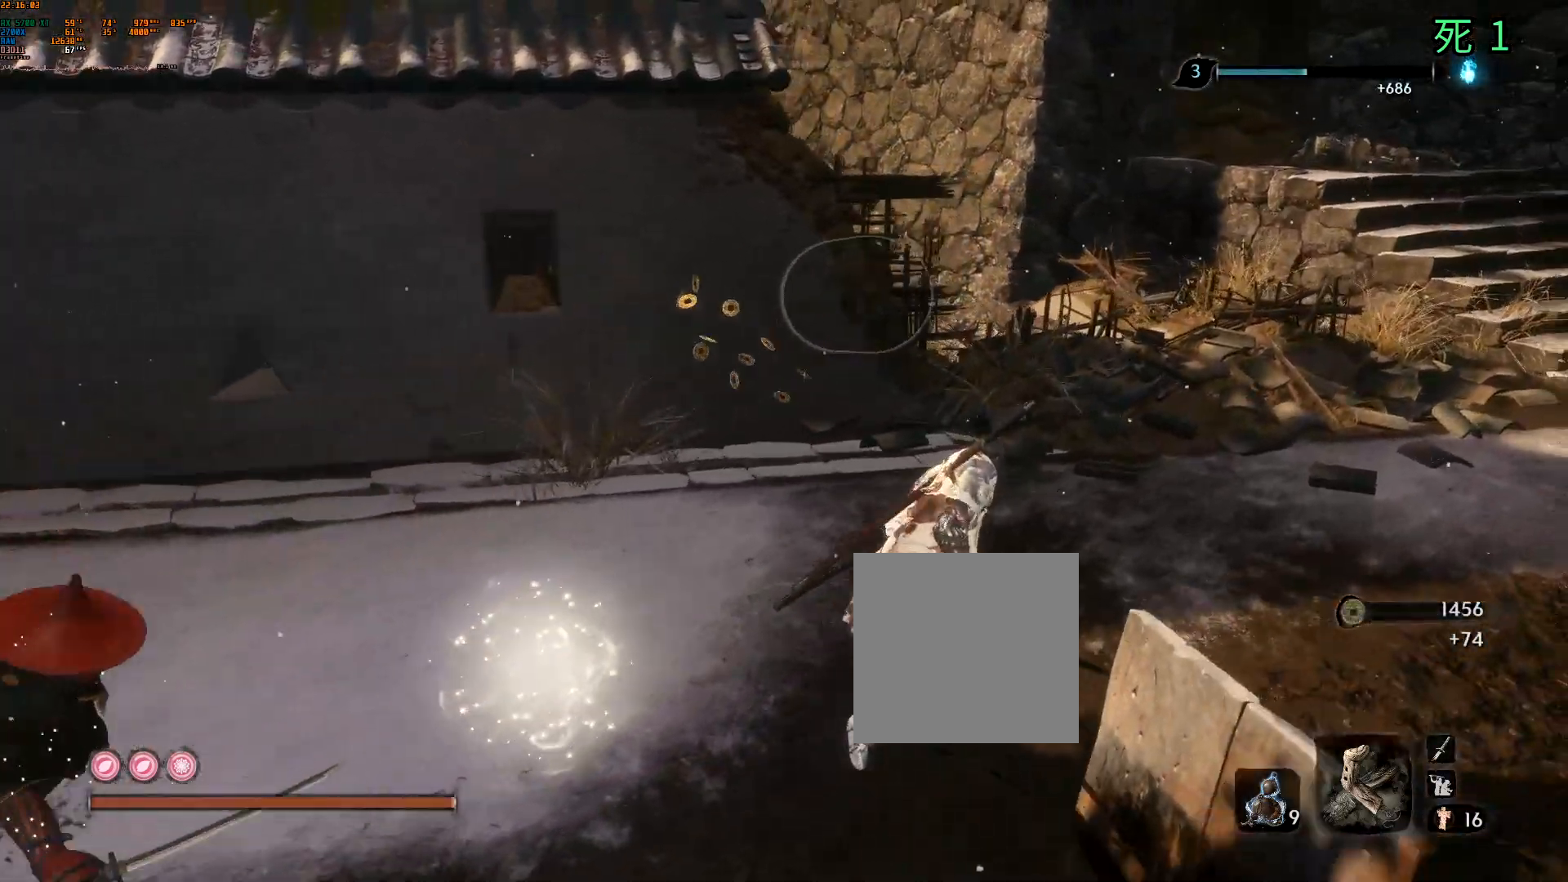
{"buttons": [], "left_stick": "up-right", "events": []}
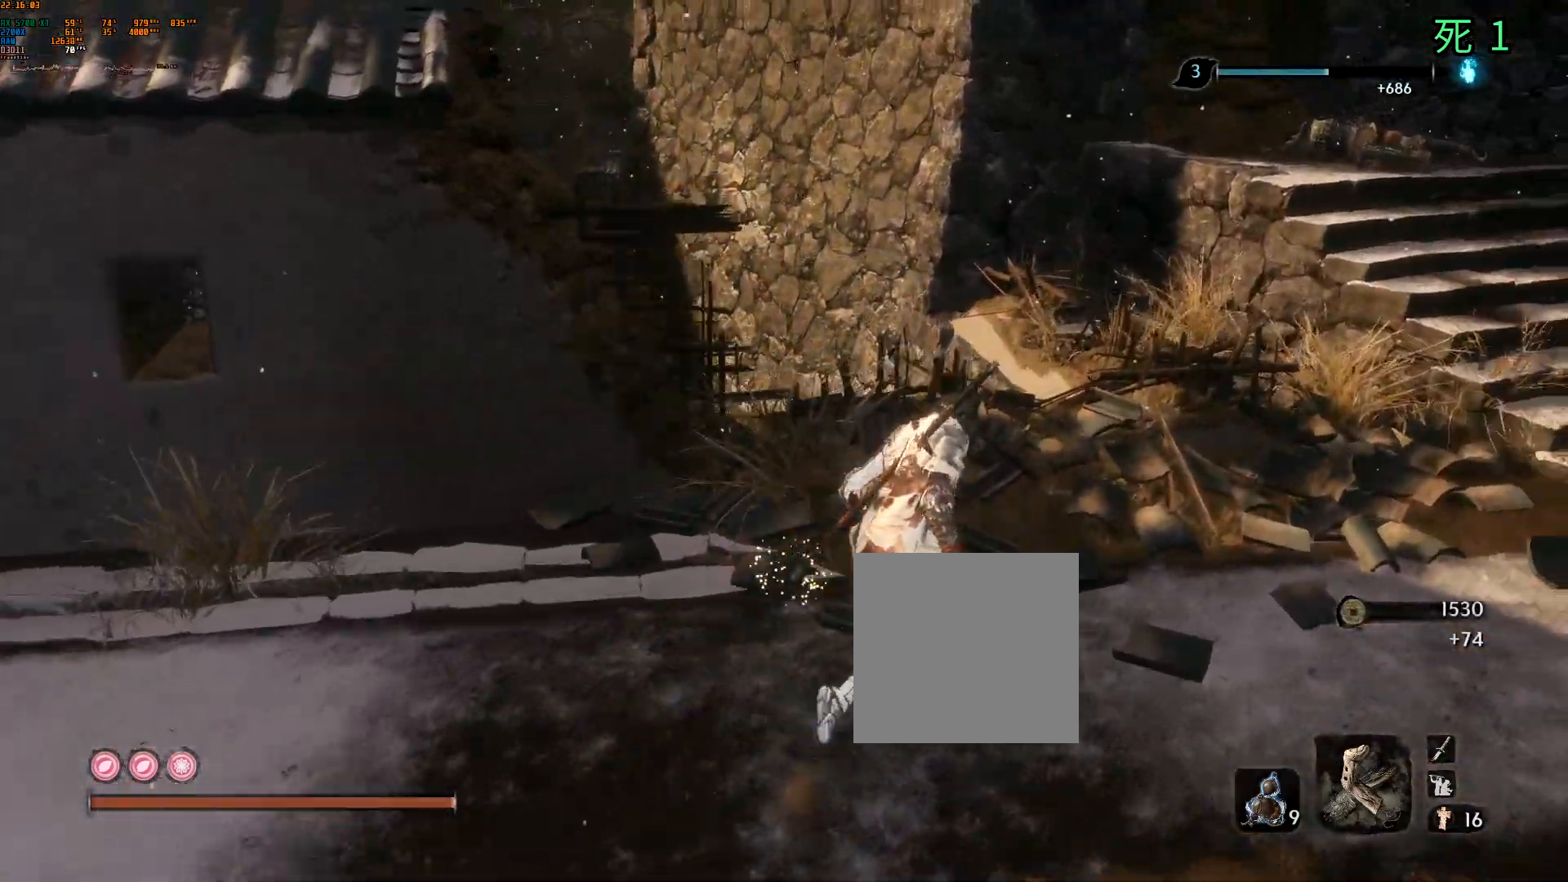
{"buttons": [], "left_stick": "center", "events": [[233, "left_stick", "center"]]}
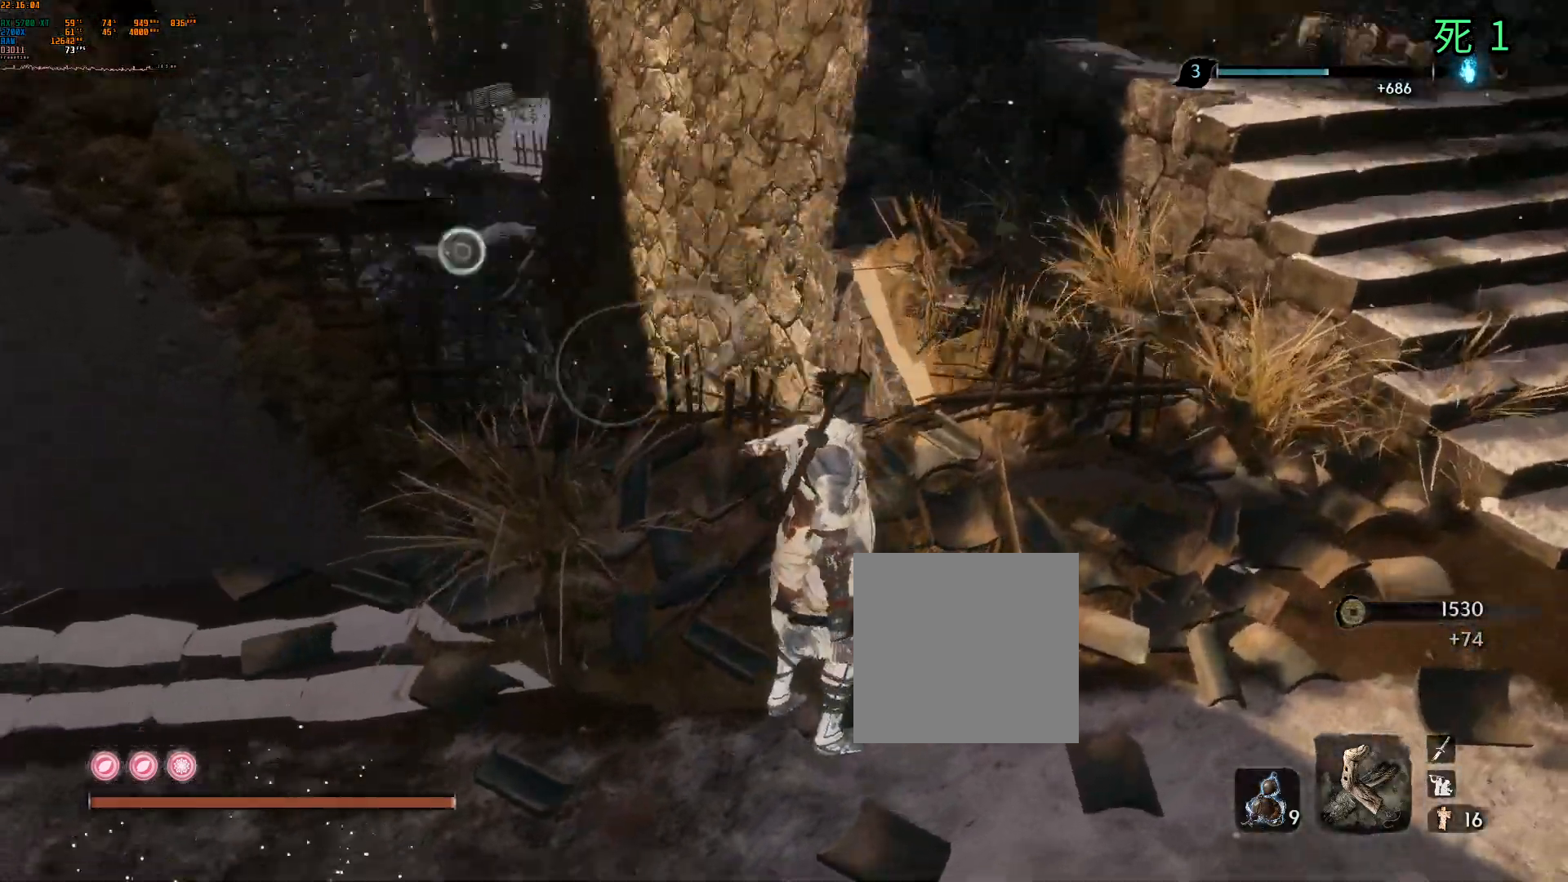
{"buttons": [], "left_stick": "center", "events": []}
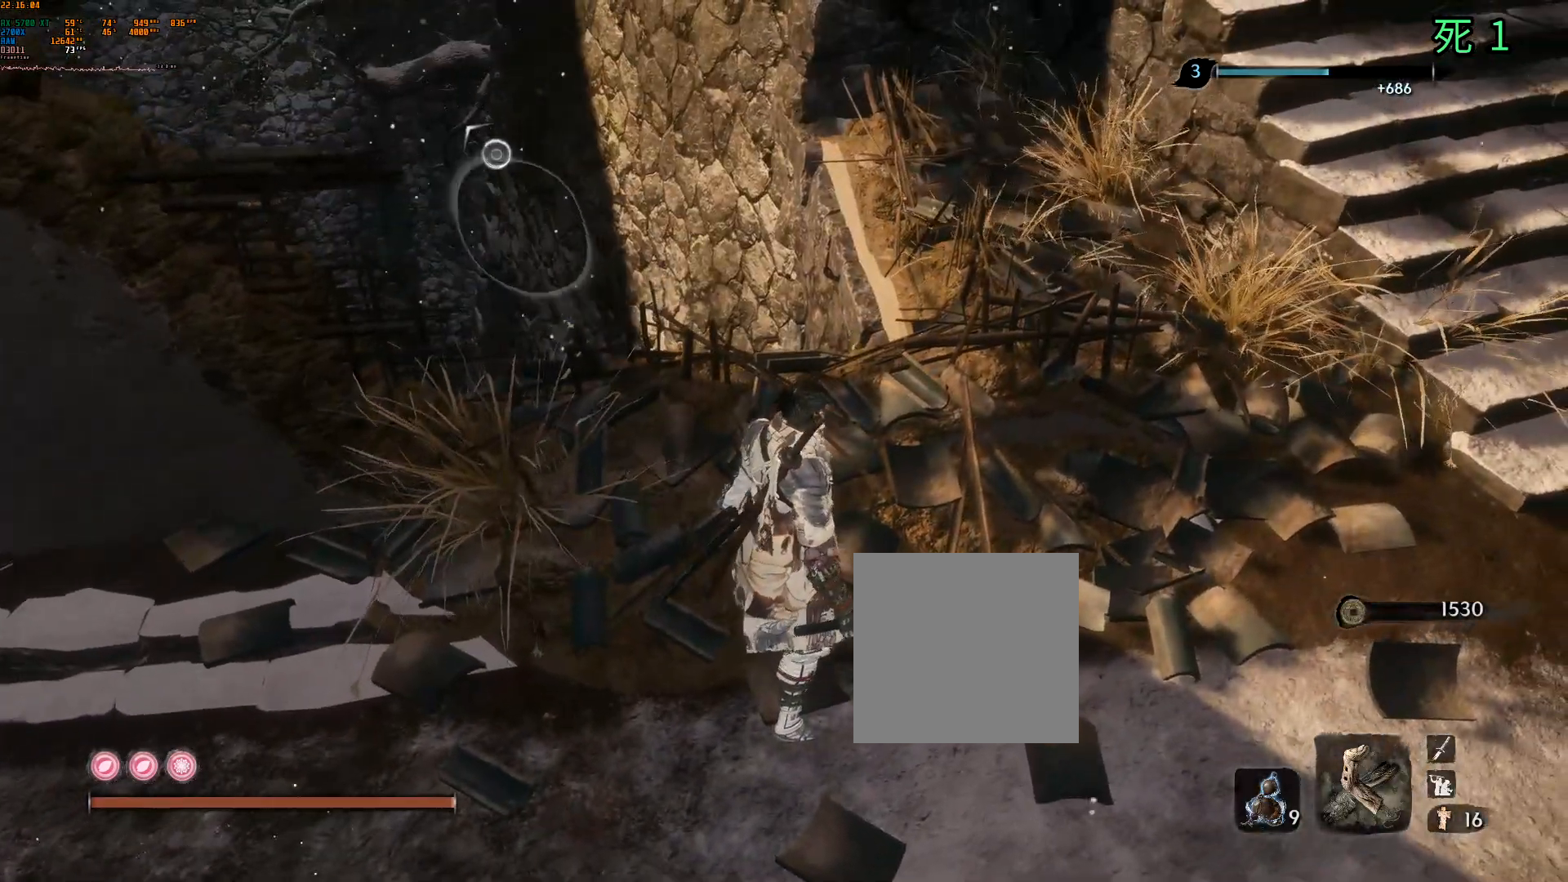
{"buttons": [], "left_stick": "right", "events": [[17, "L2", "down"], [117, "L2", "up"], [200, "left_stick", "right"]]}
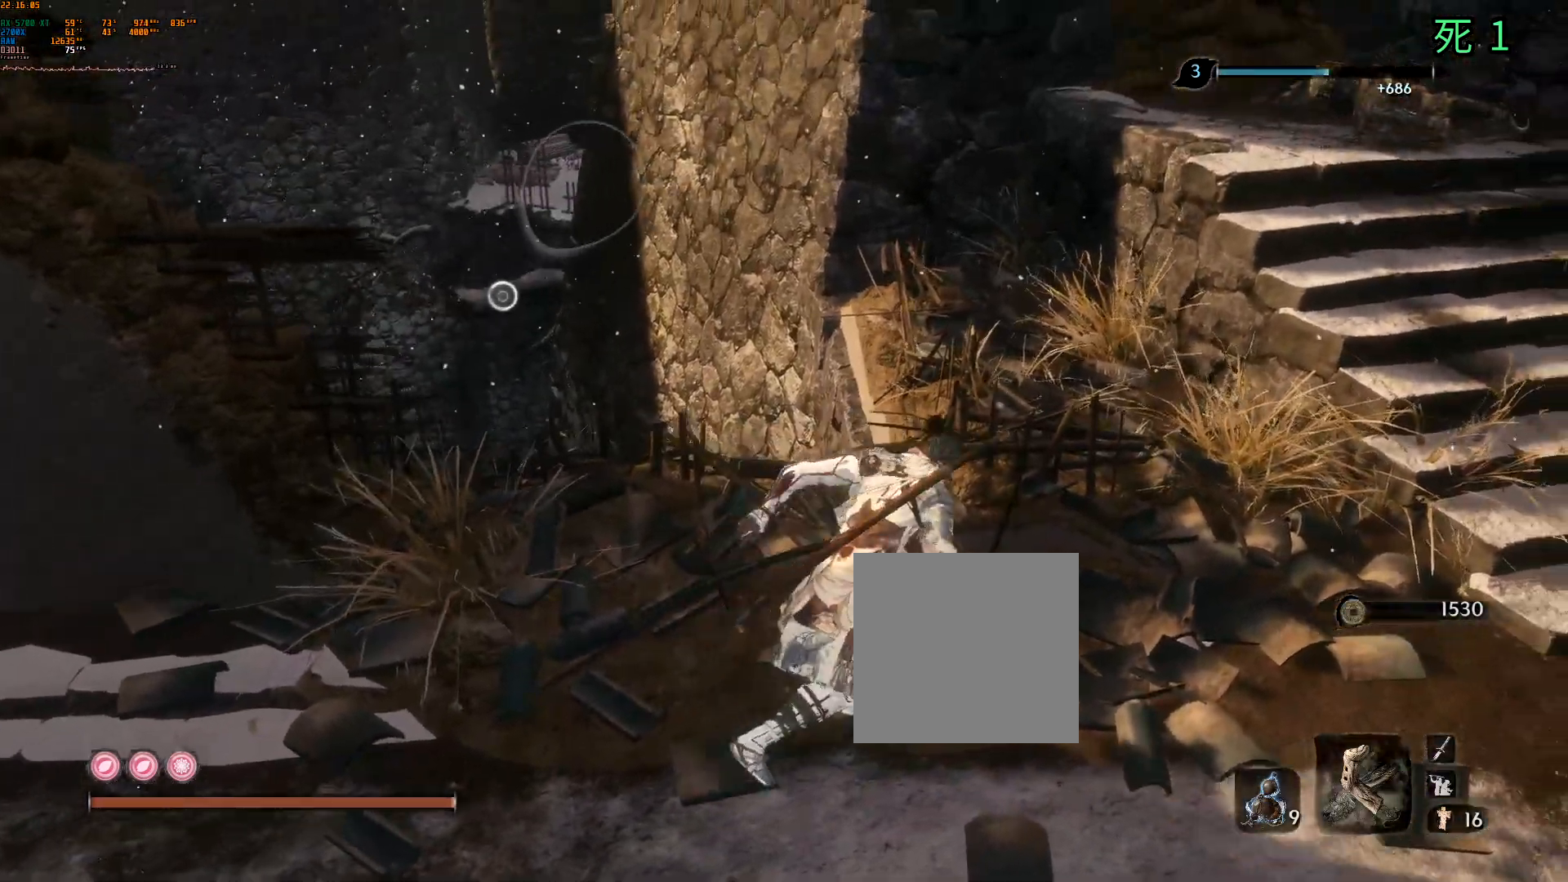
{"buttons": [], "left_stick": "right", "events": []}
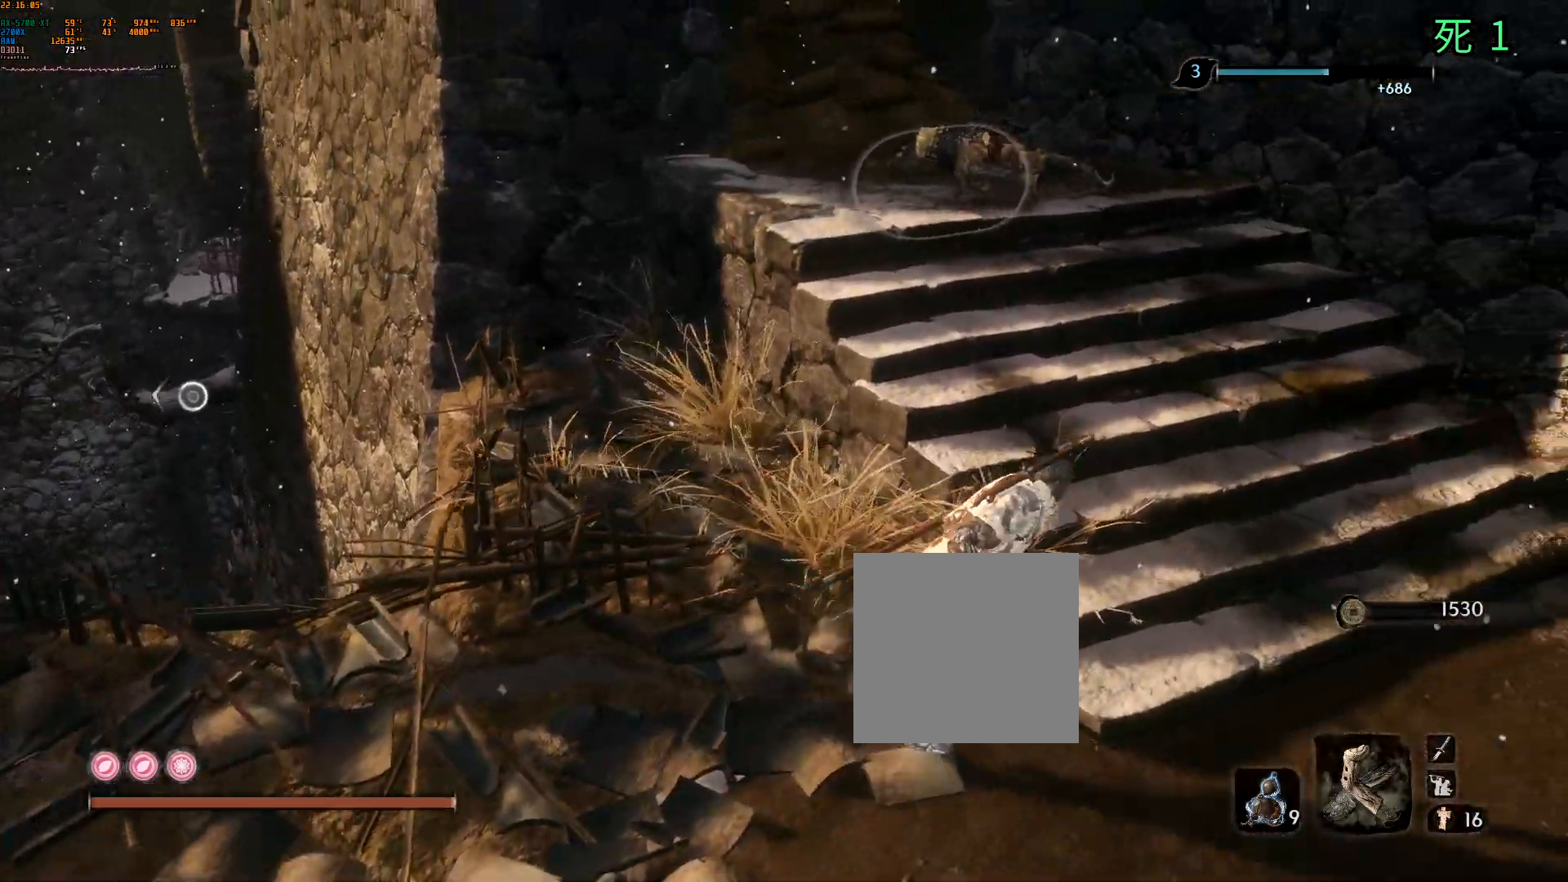
{"buttons": [], "left_stick": "center", "events": [[17, "left_stick", "up-right"], [400, "left_stick", "center"]]}
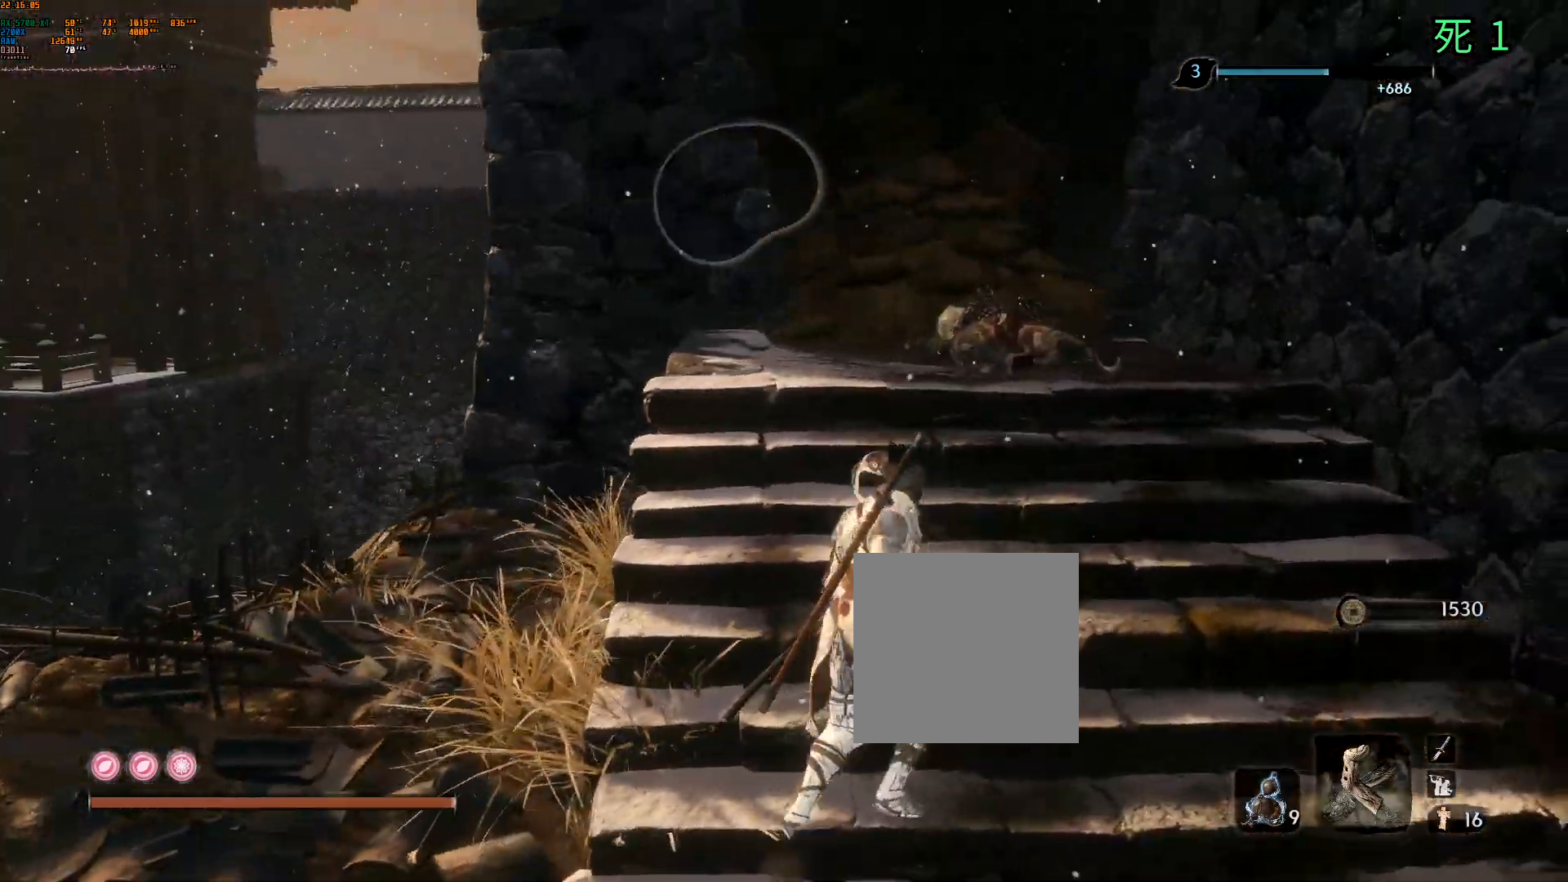
{"buttons": [], "left_stick": "up", "events": [[267, "left_stick", "up-left"], [467, "left_stick", "up"]]}
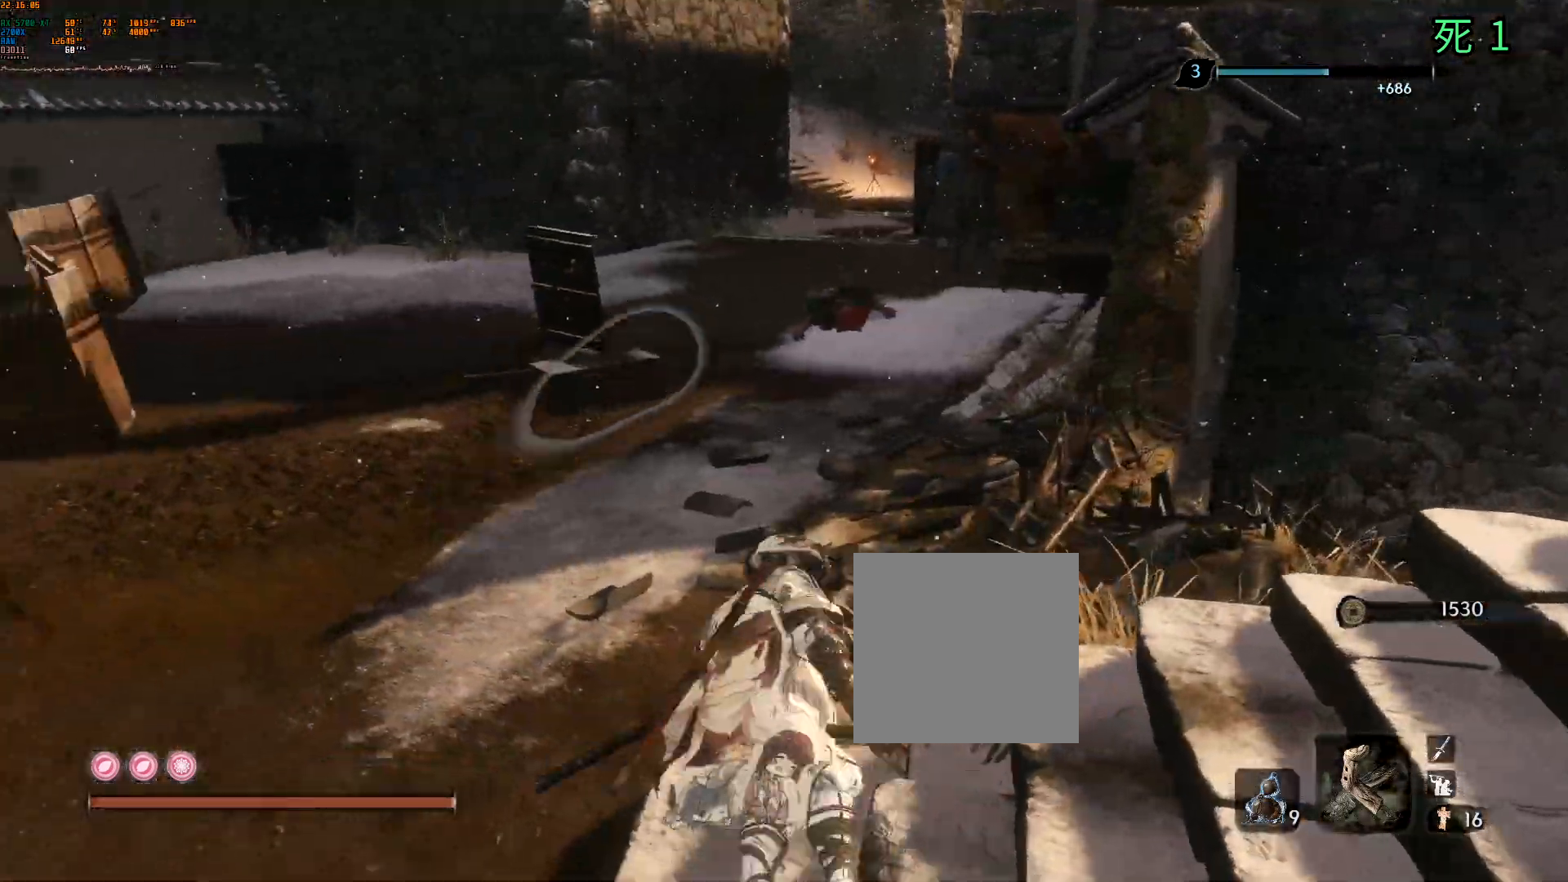
{"buttons": [], "left_stick": "up", "events": []}
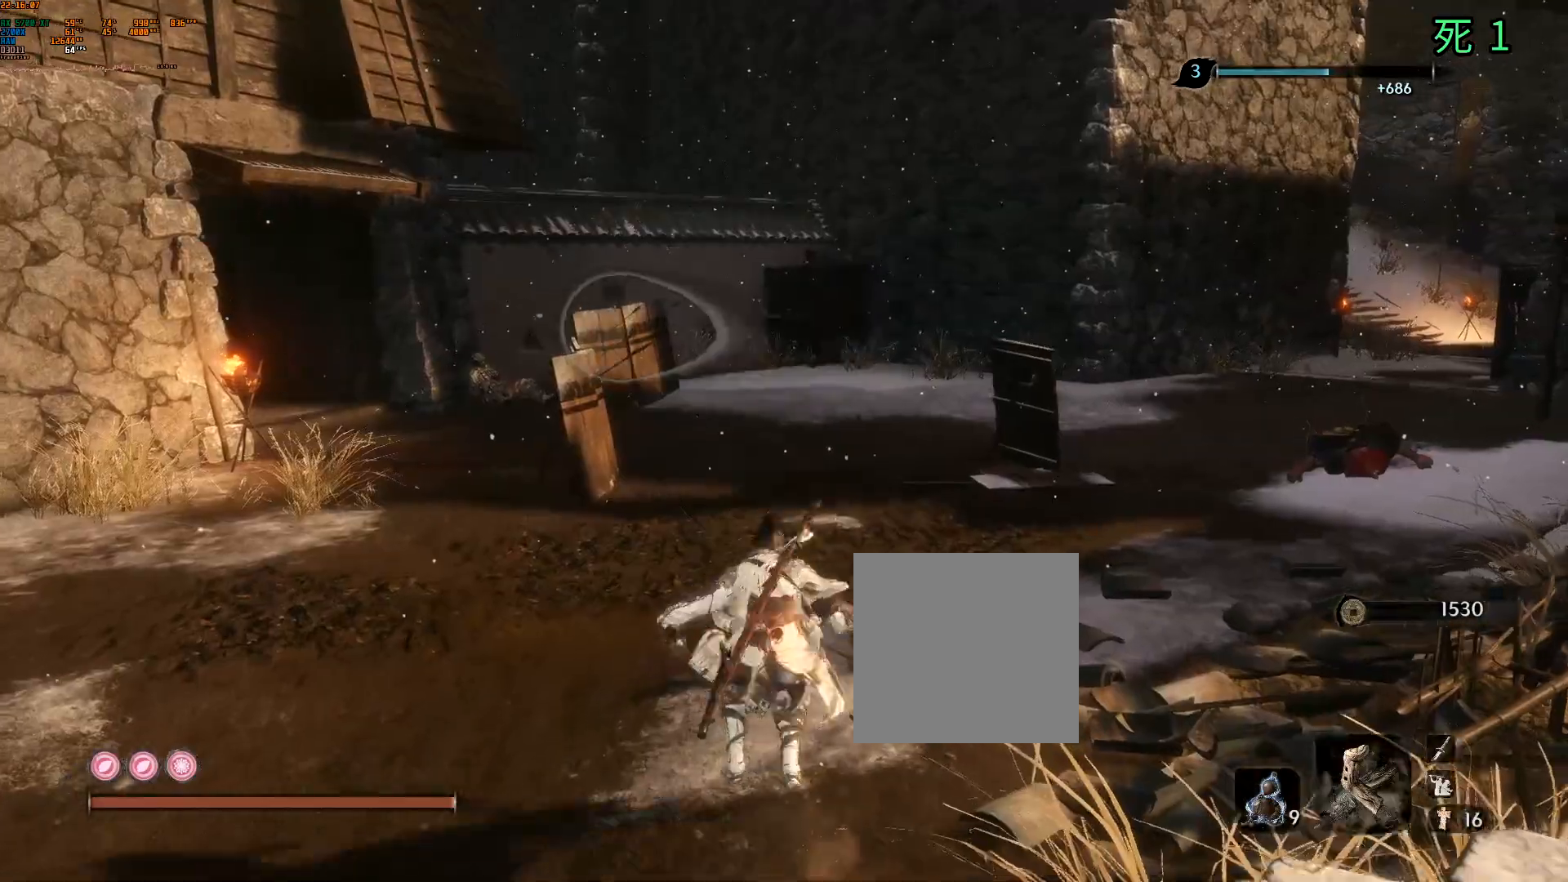
{"buttons": [], "left_stick": "up", "events": []}
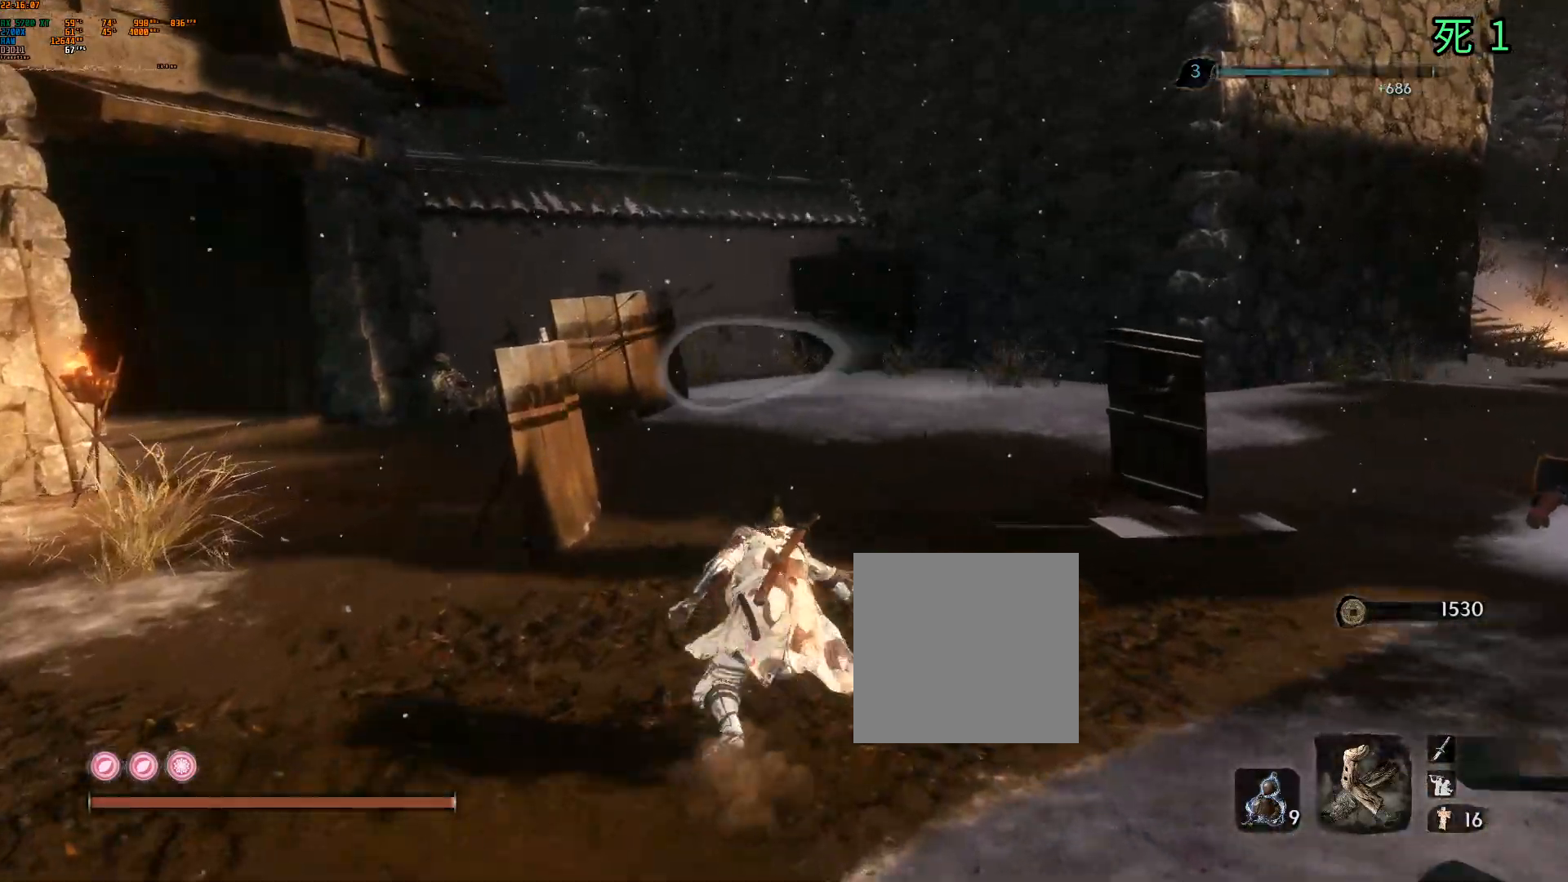
{"buttons": [], "left_stick": "up-left", "events": [[483, "left_stick", "up-left"]]}
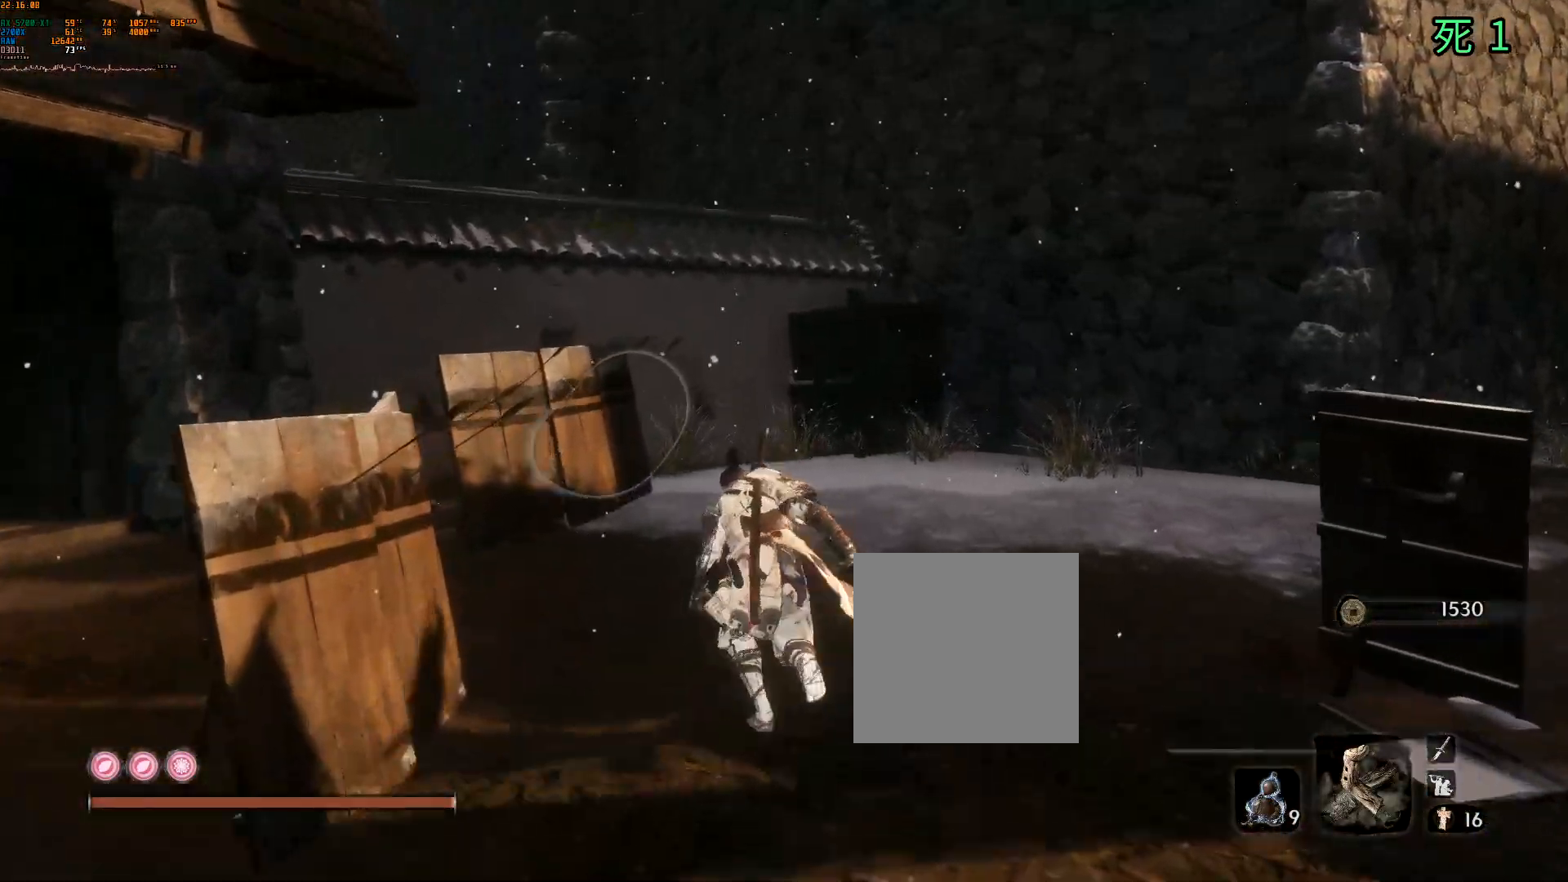
{"buttons": [], "left_stick": "up", "events": [[483, "left_stick", "up"]]}
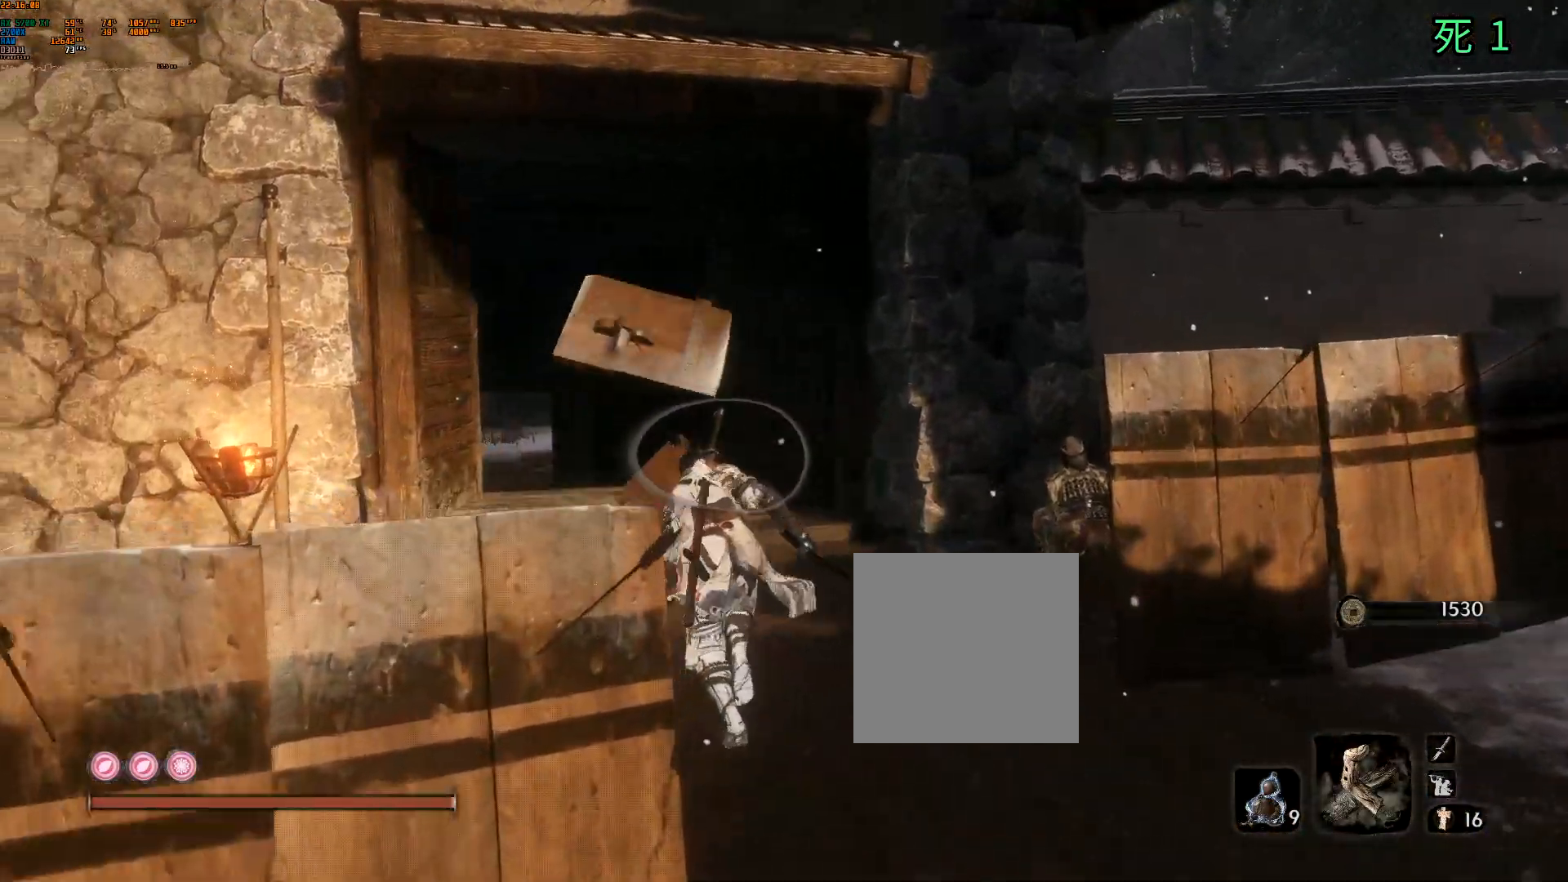
{"buttons": [], "left_stick": "up", "events": []}
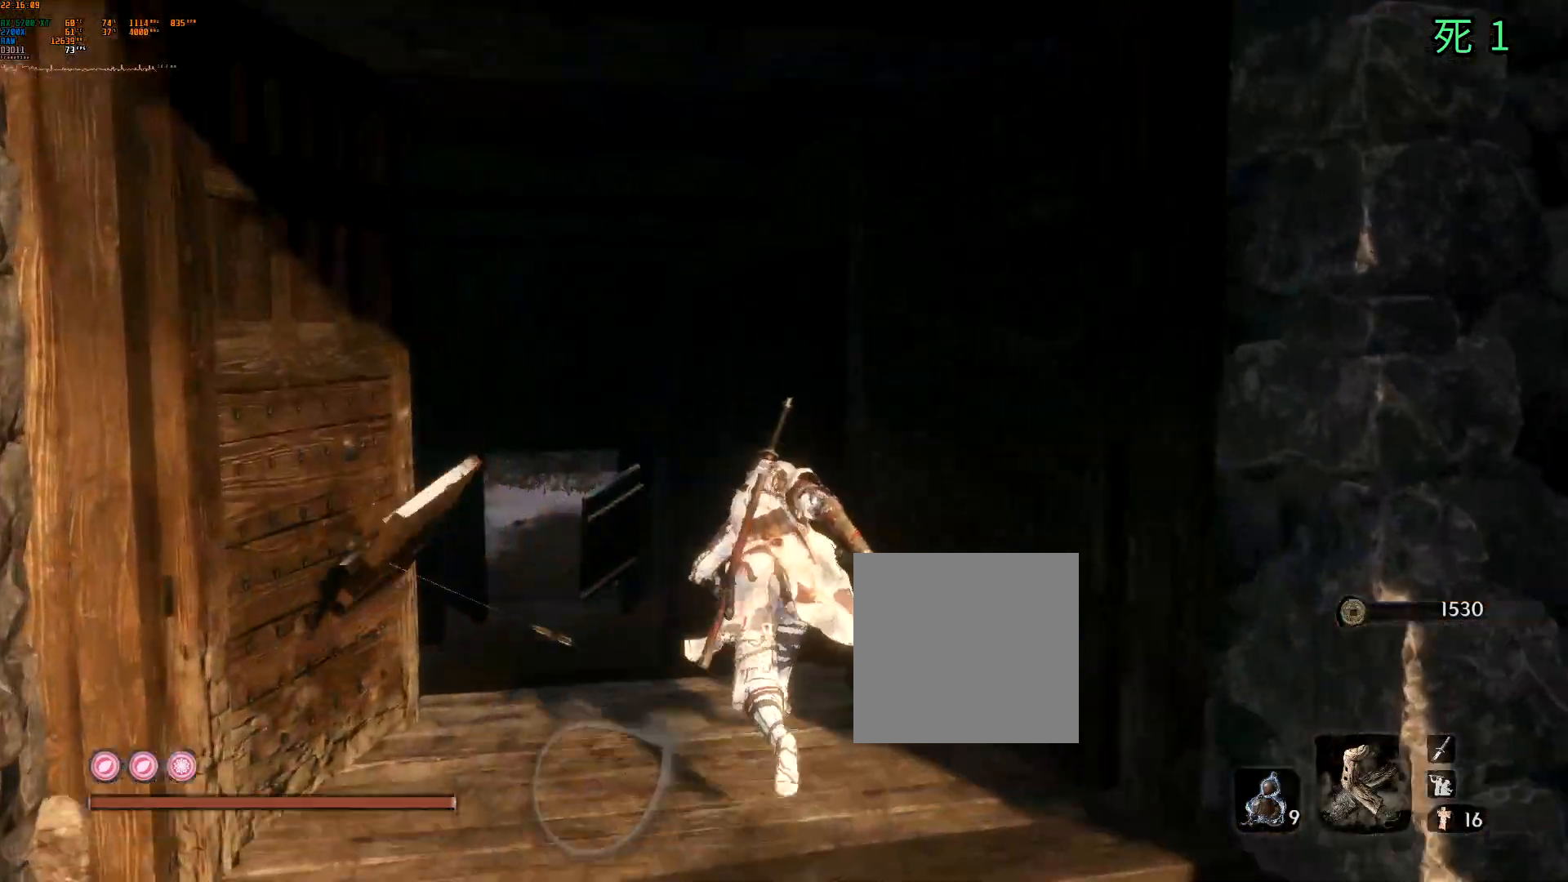
{"buttons": [], "left_stick": "center", "events": [[233, "left_stick", "center"]]}
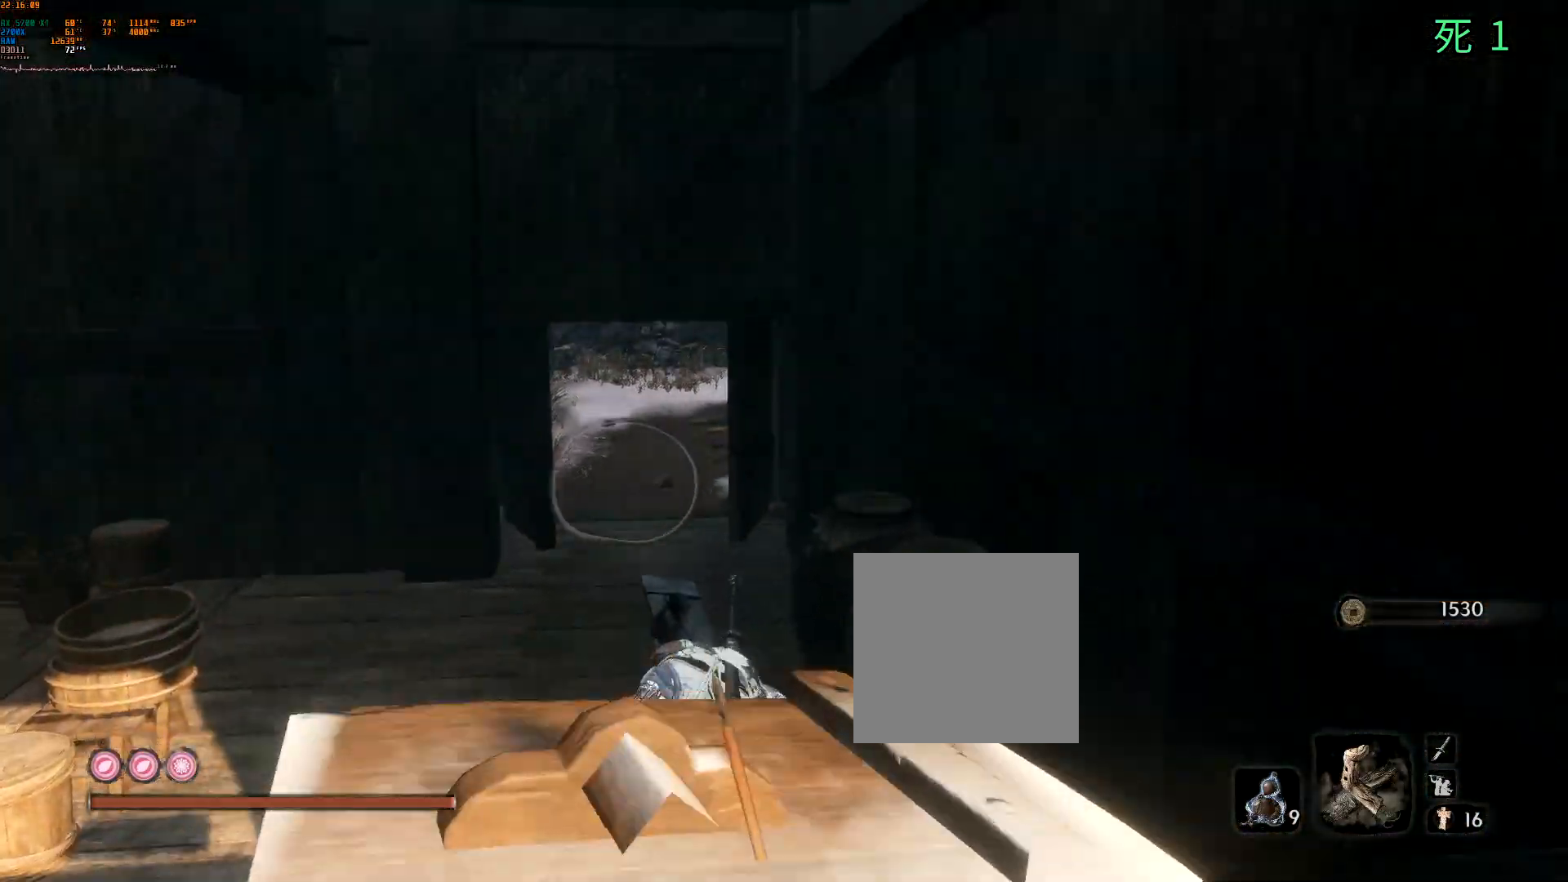
{"buttons": [], "left_stick": "right", "events": [[17, "left_stick", "right"]]}
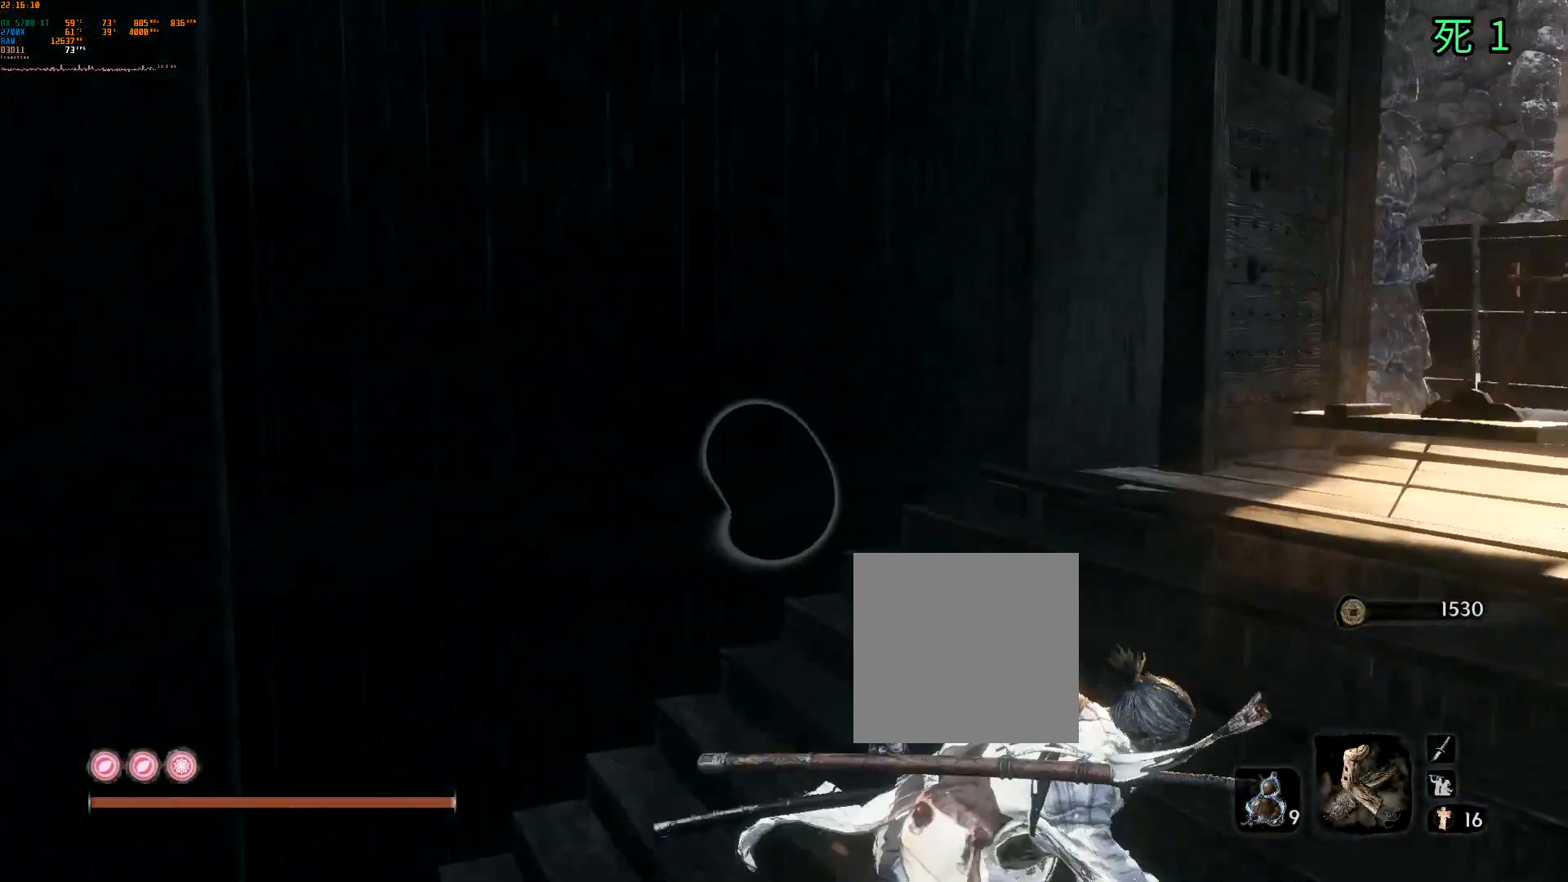
{"buttons": [], "left_stick": "up-right", "events": [[233, "left_stick", "up-right"]]}
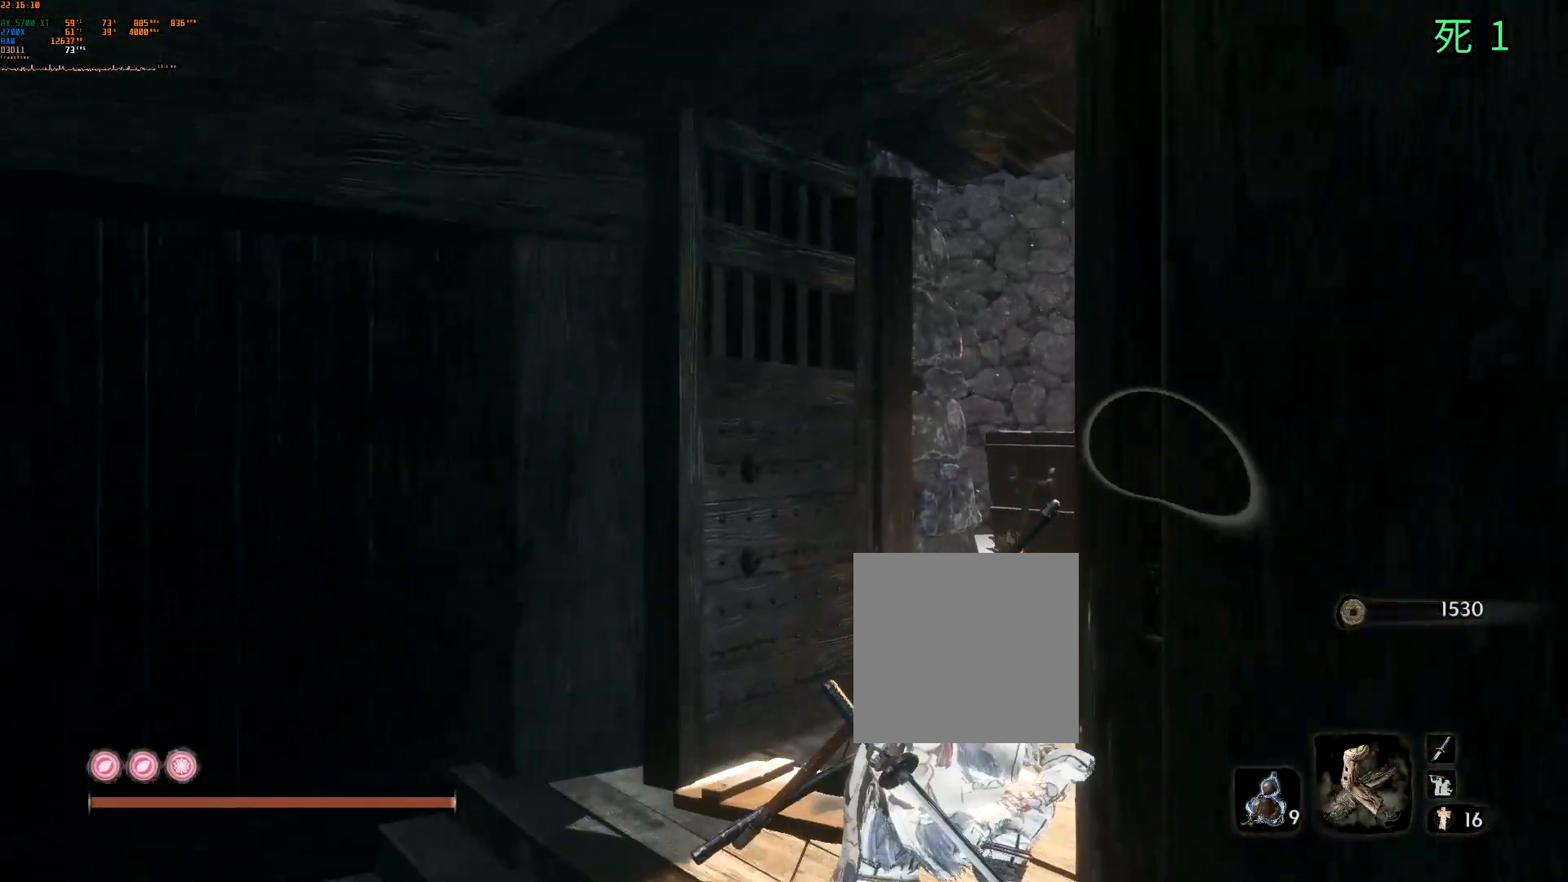
{"buttons": [], "left_stick": "up-right", "events": []}
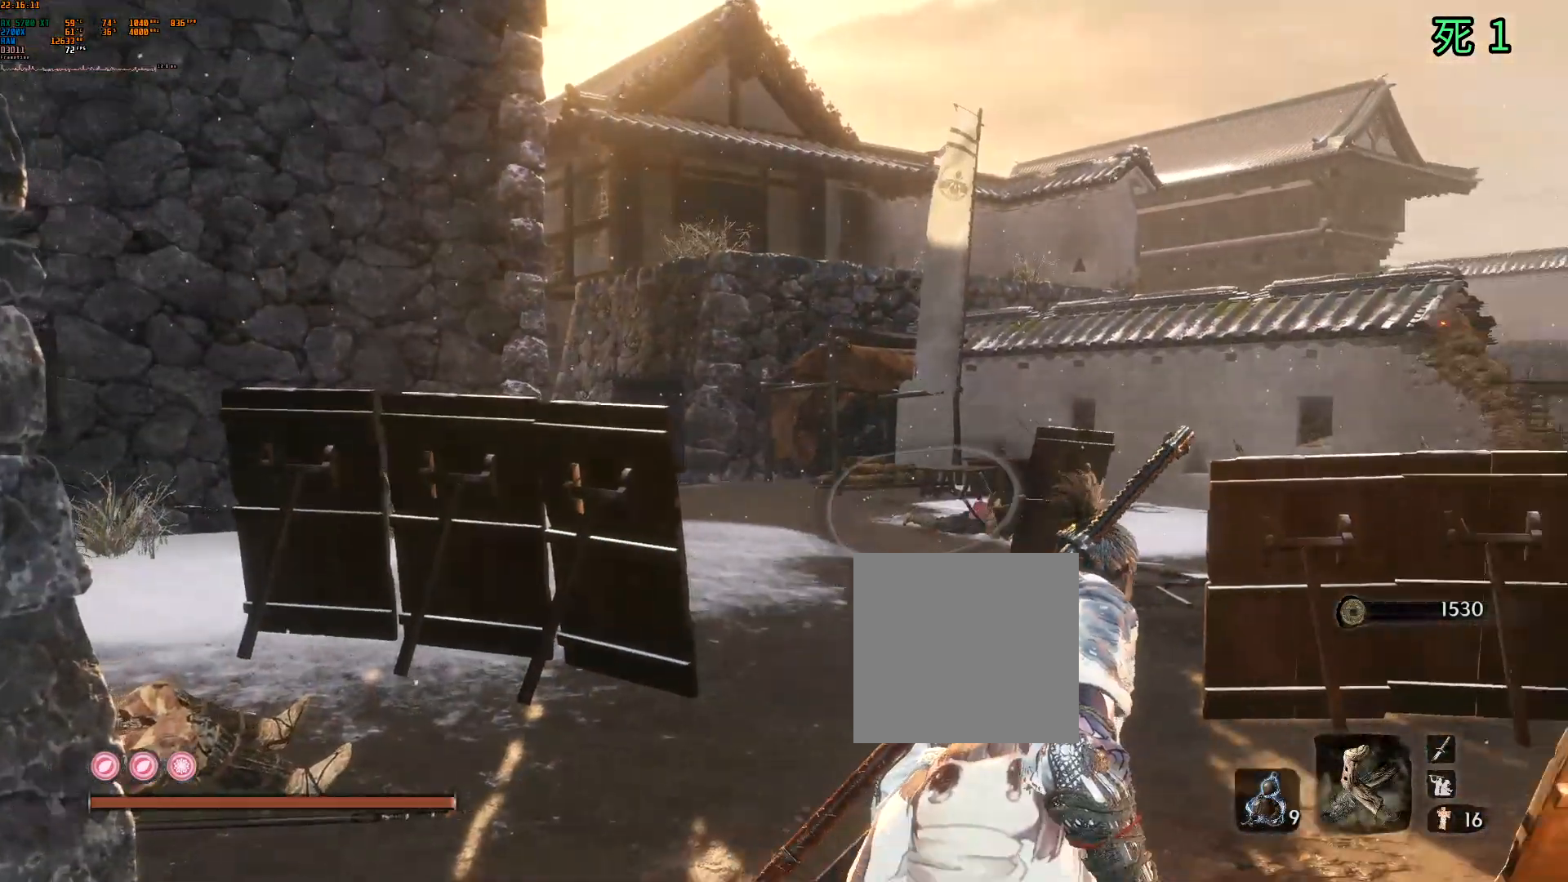
{"buttons": [], "left_stick": "up", "events": [[217, "L2", "down"], [267, "L2", "up"], [367, "left_stick", "up"]]}
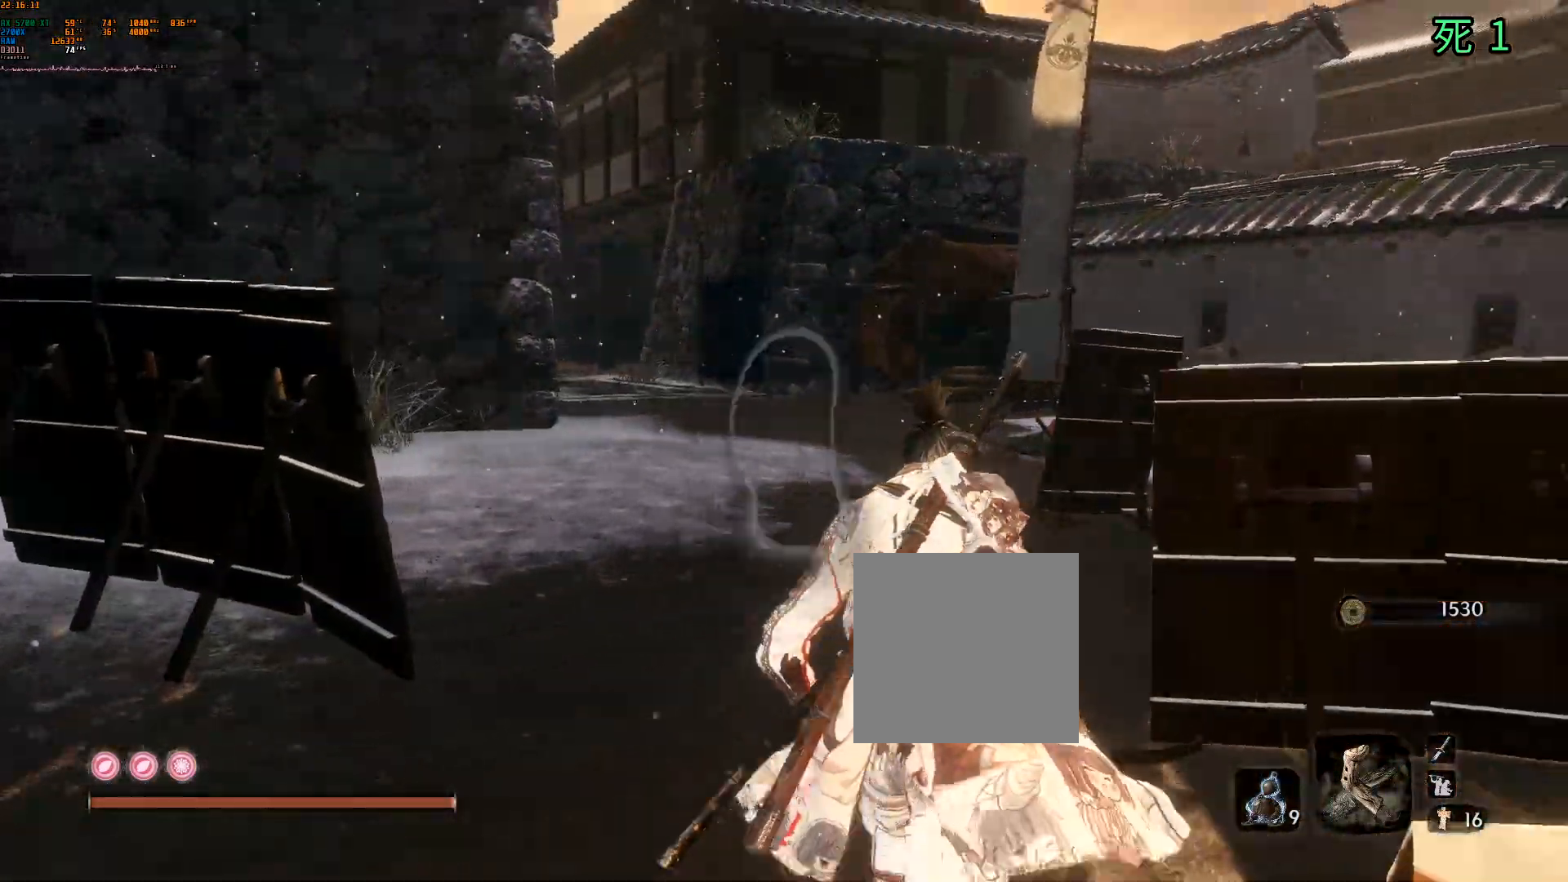
{"buttons": [], "left_stick": "up"}
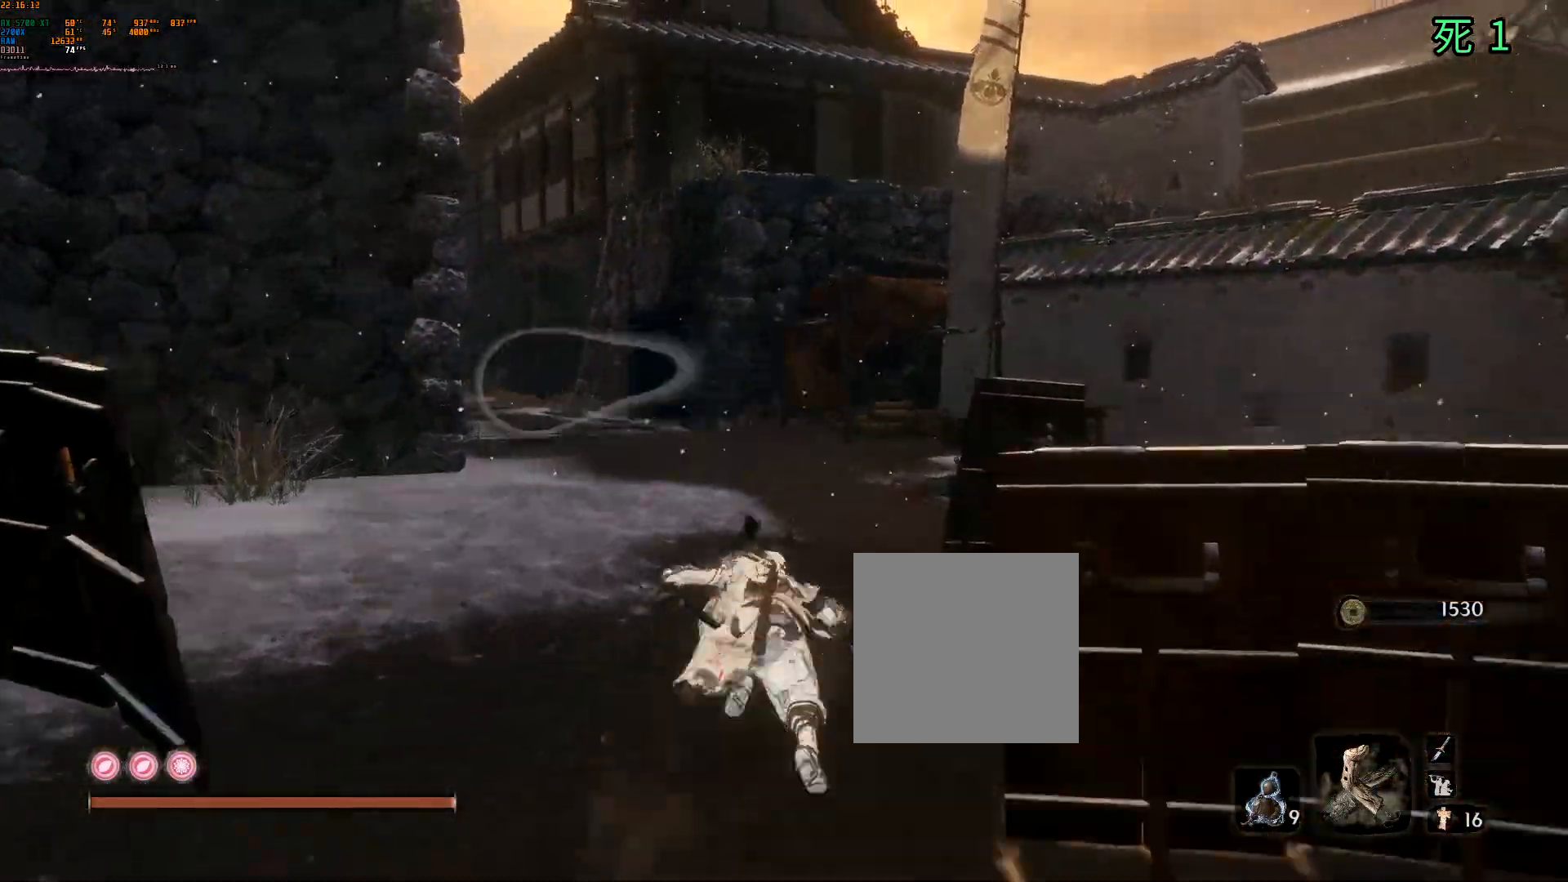
{"buttons": [], "left_stick": "up", "events": []}
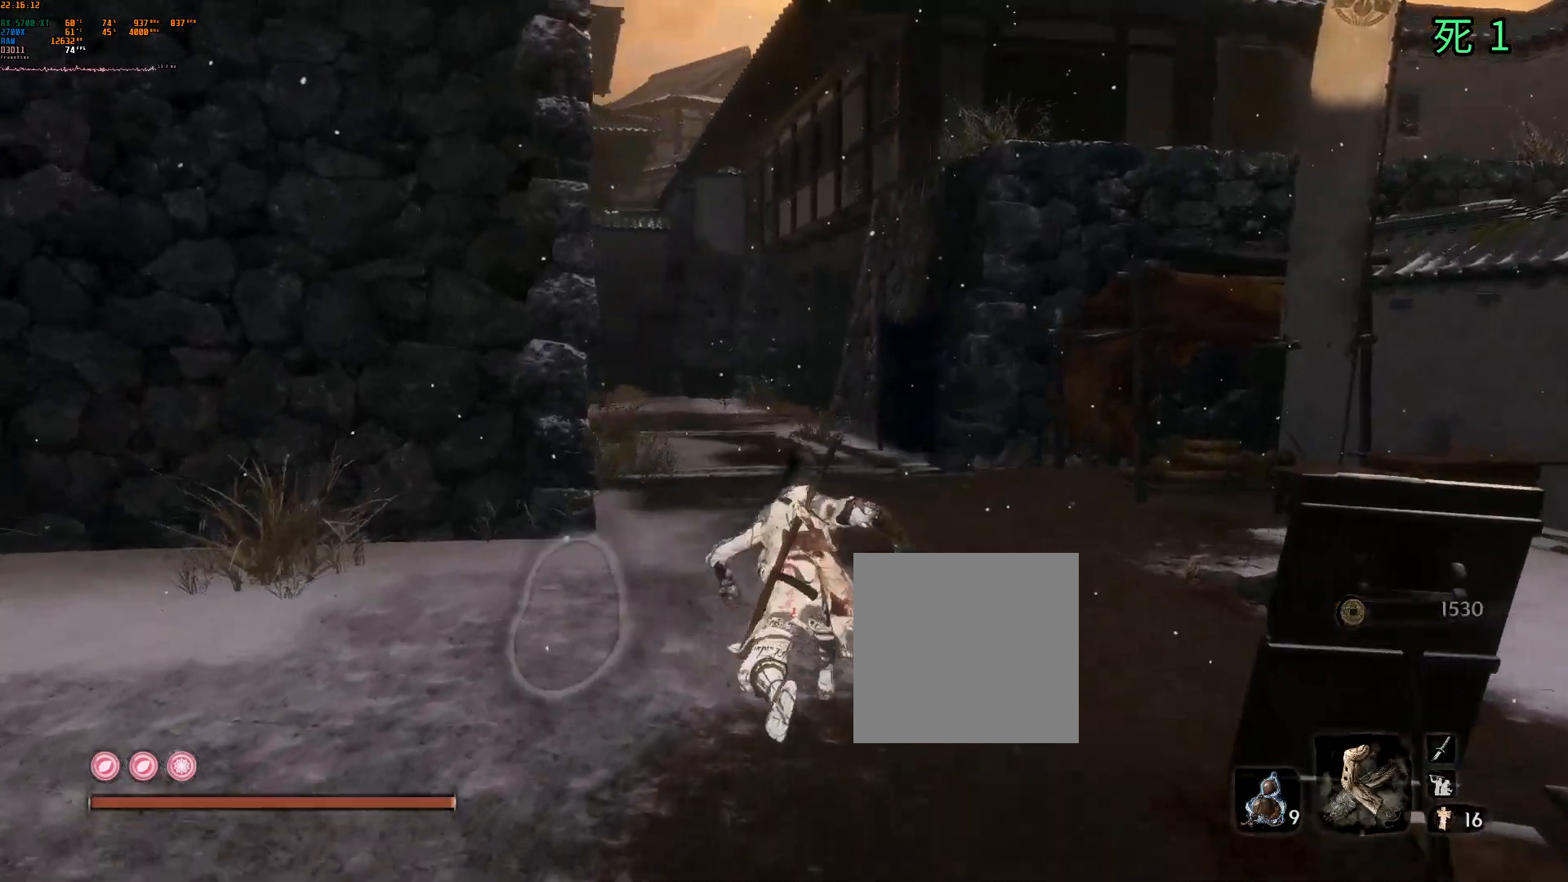
{"buttons": [], "left_stick": "up", "events": []}
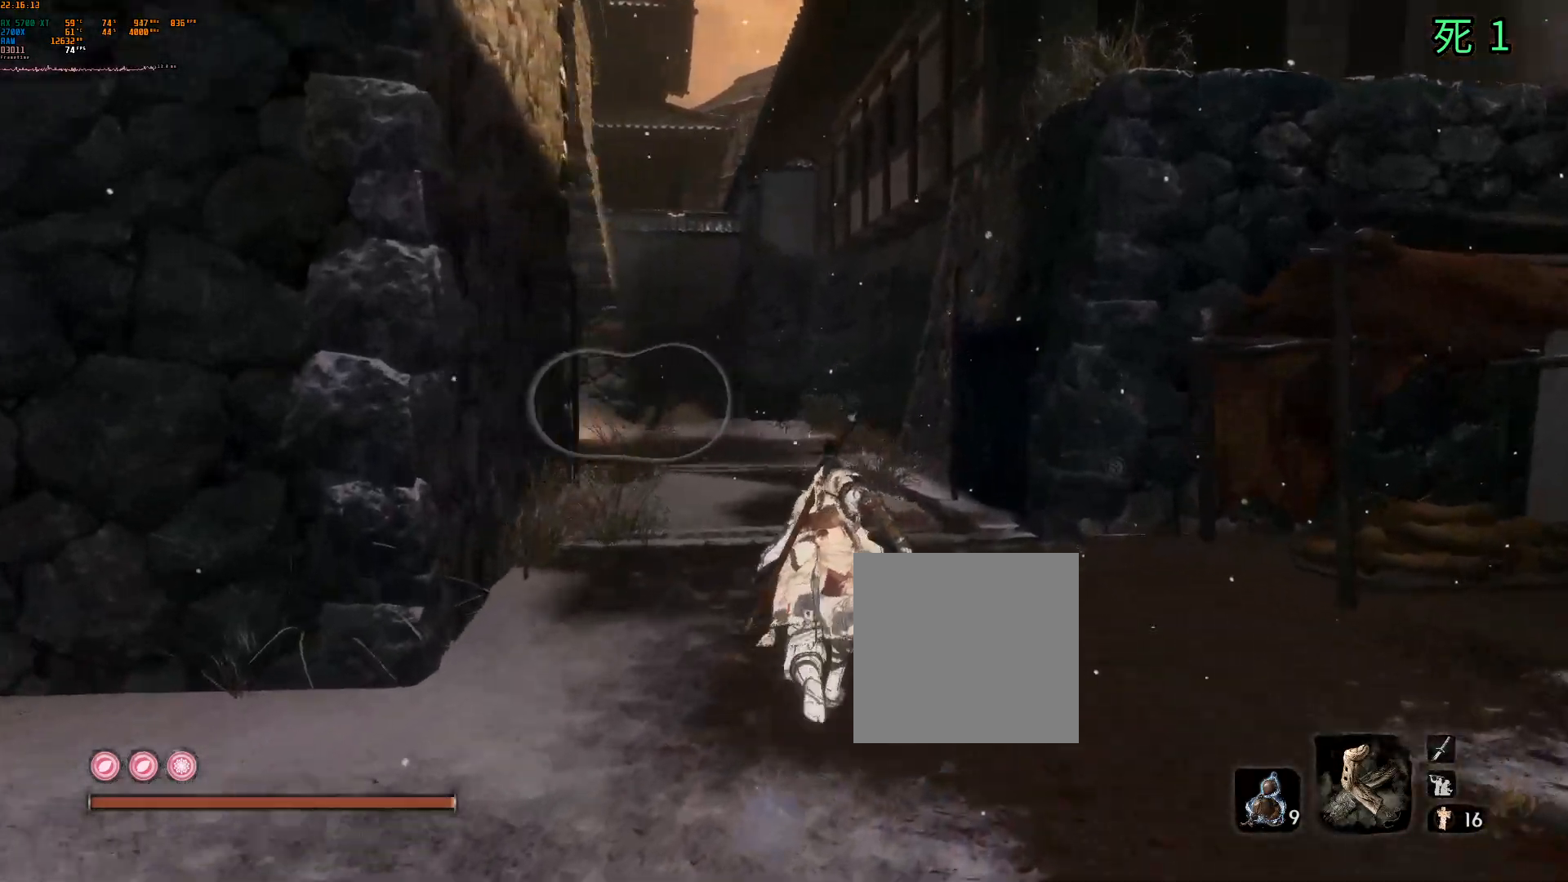
{"buttons": [], "left_stick": "up", "events": []}
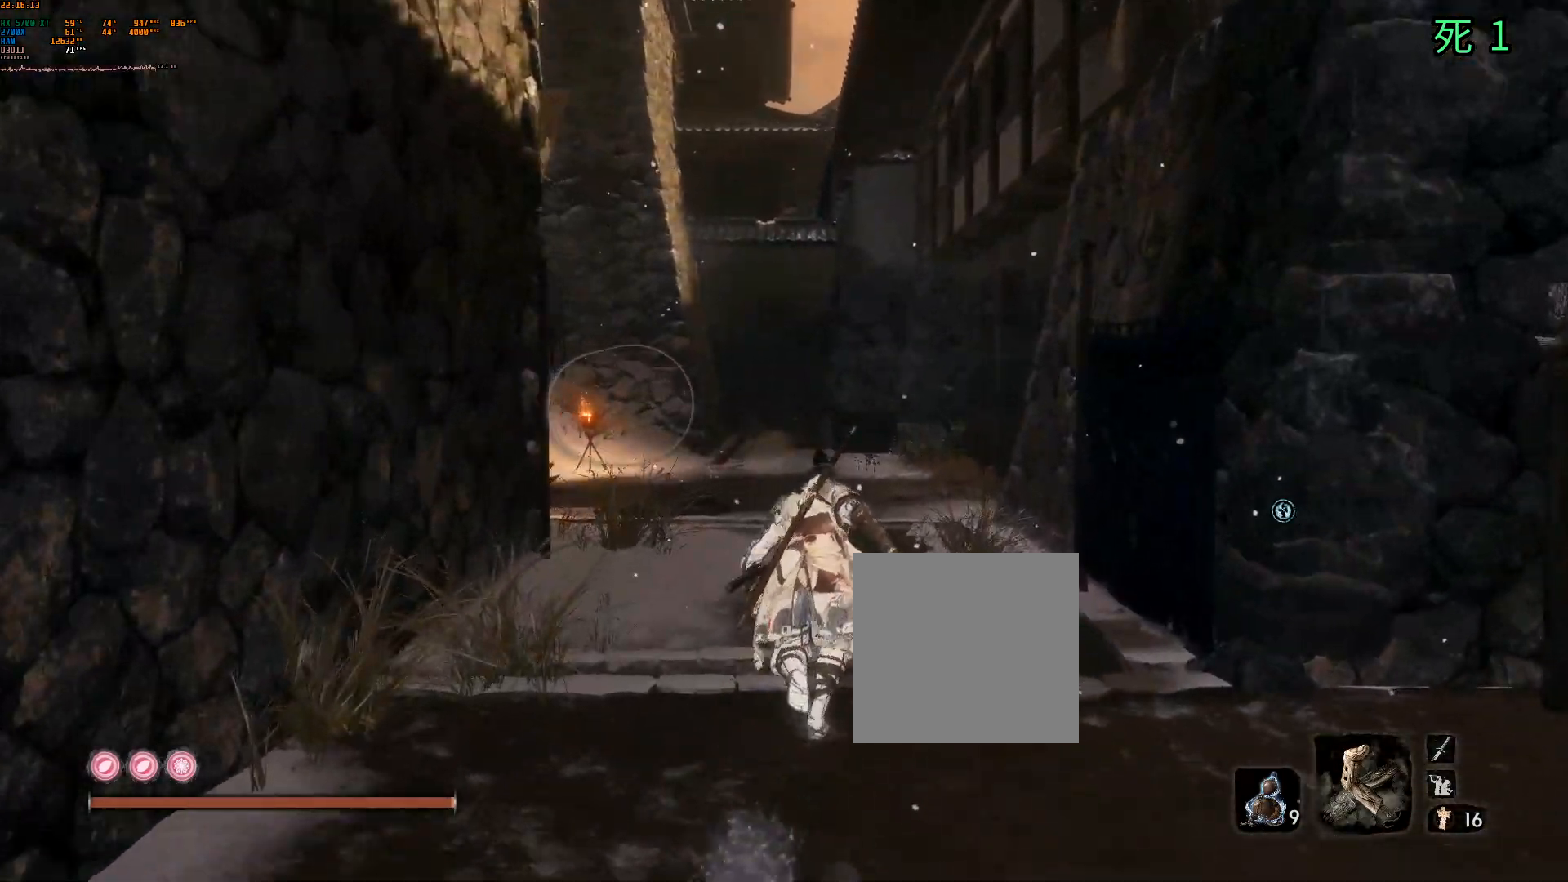
{"buttons": [], "left_stick": "up", "events": []}
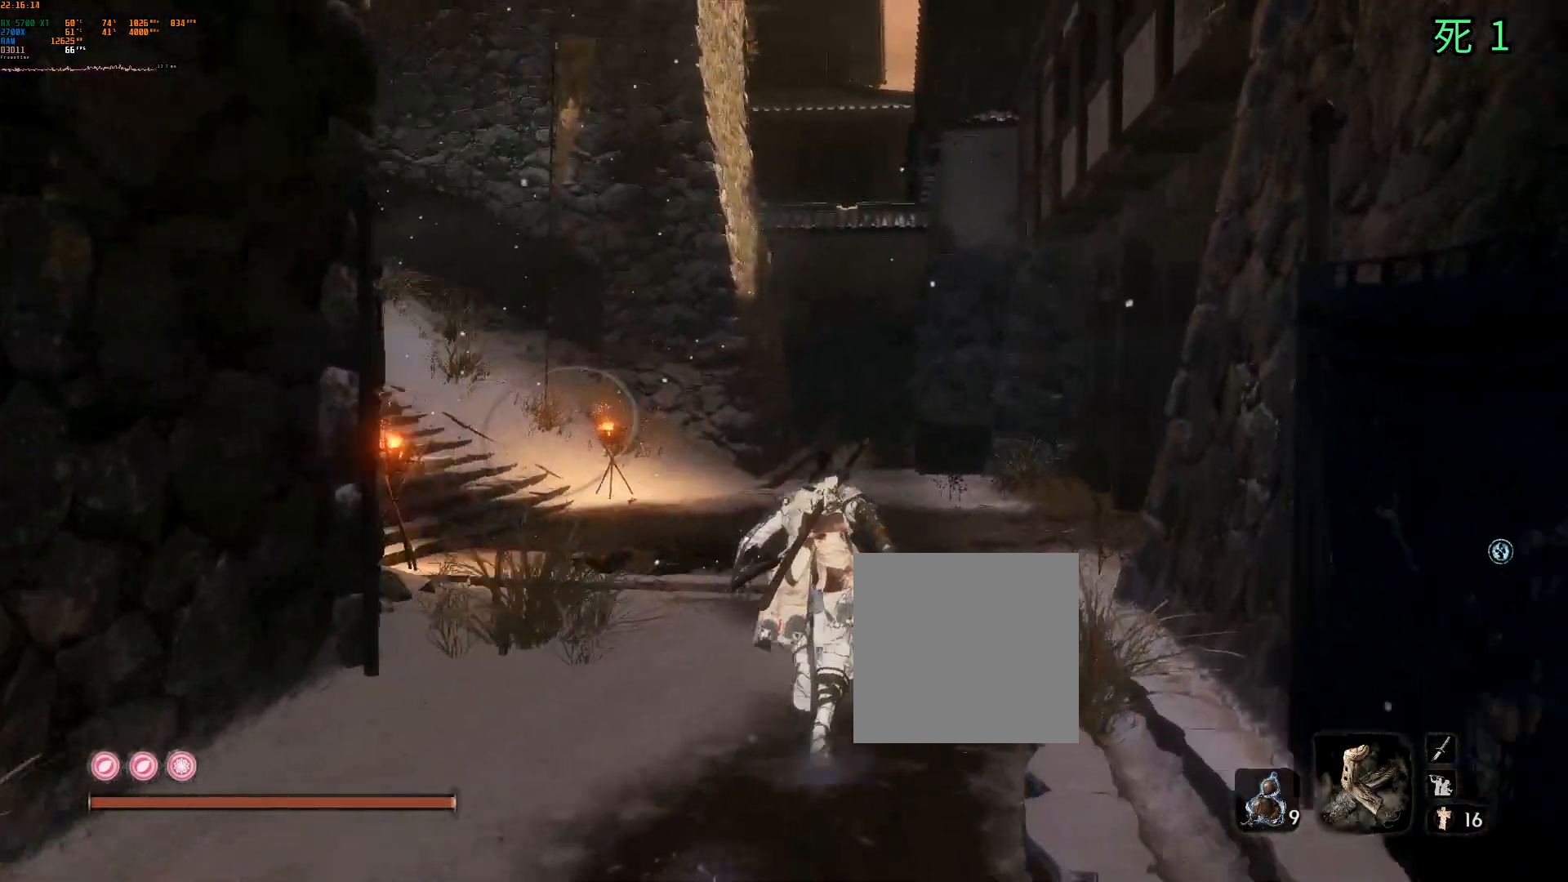
{"buttons": [], "left_stick": "up", "events": []}
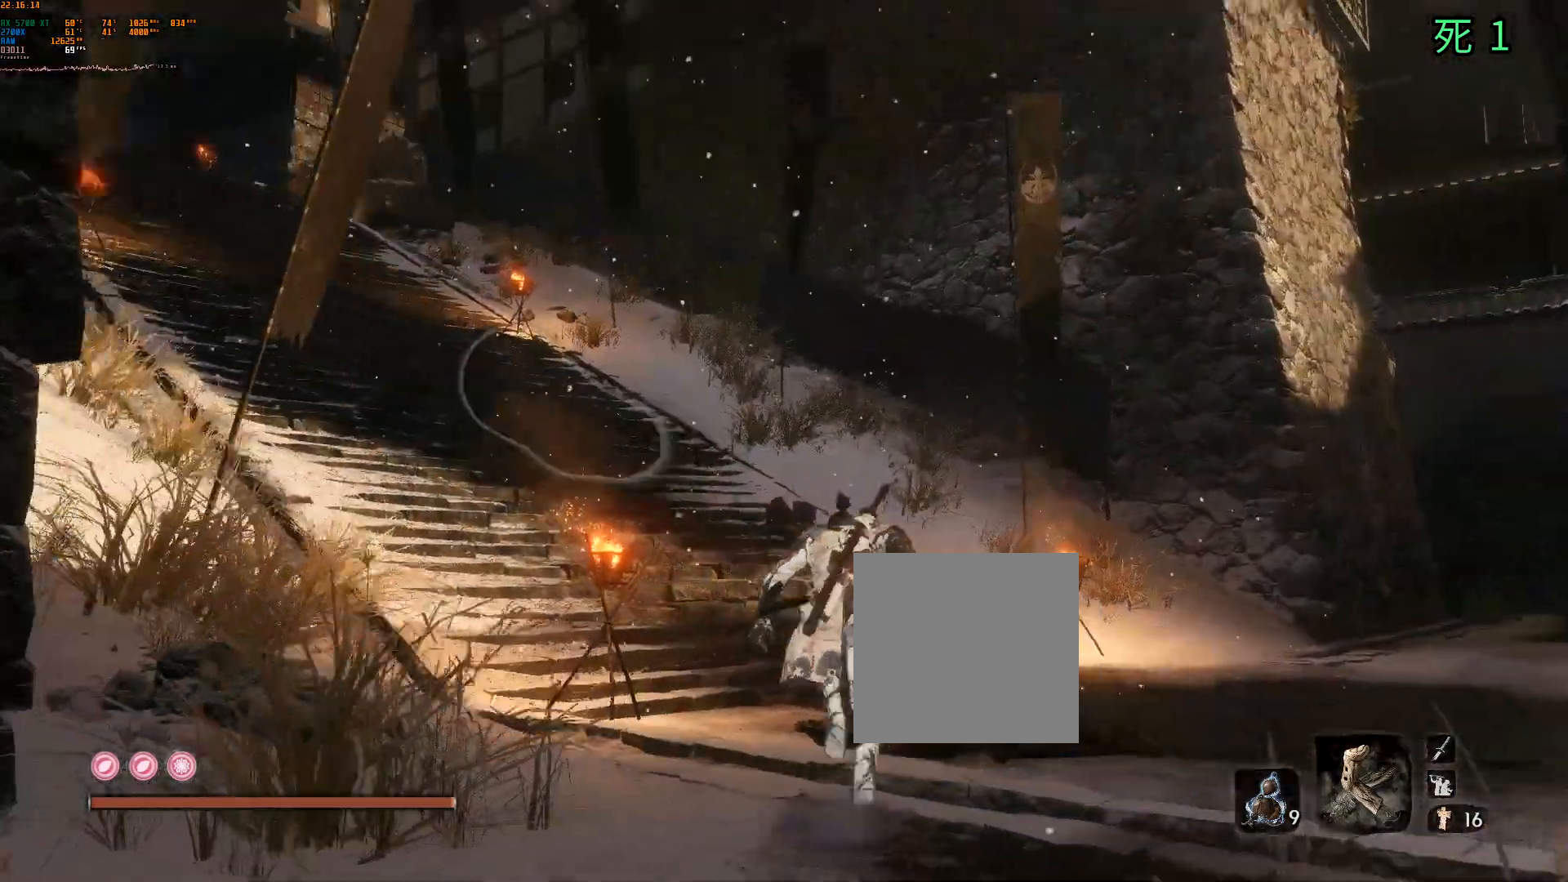
{"buttons": [], "left_stick": "up", "events": []}
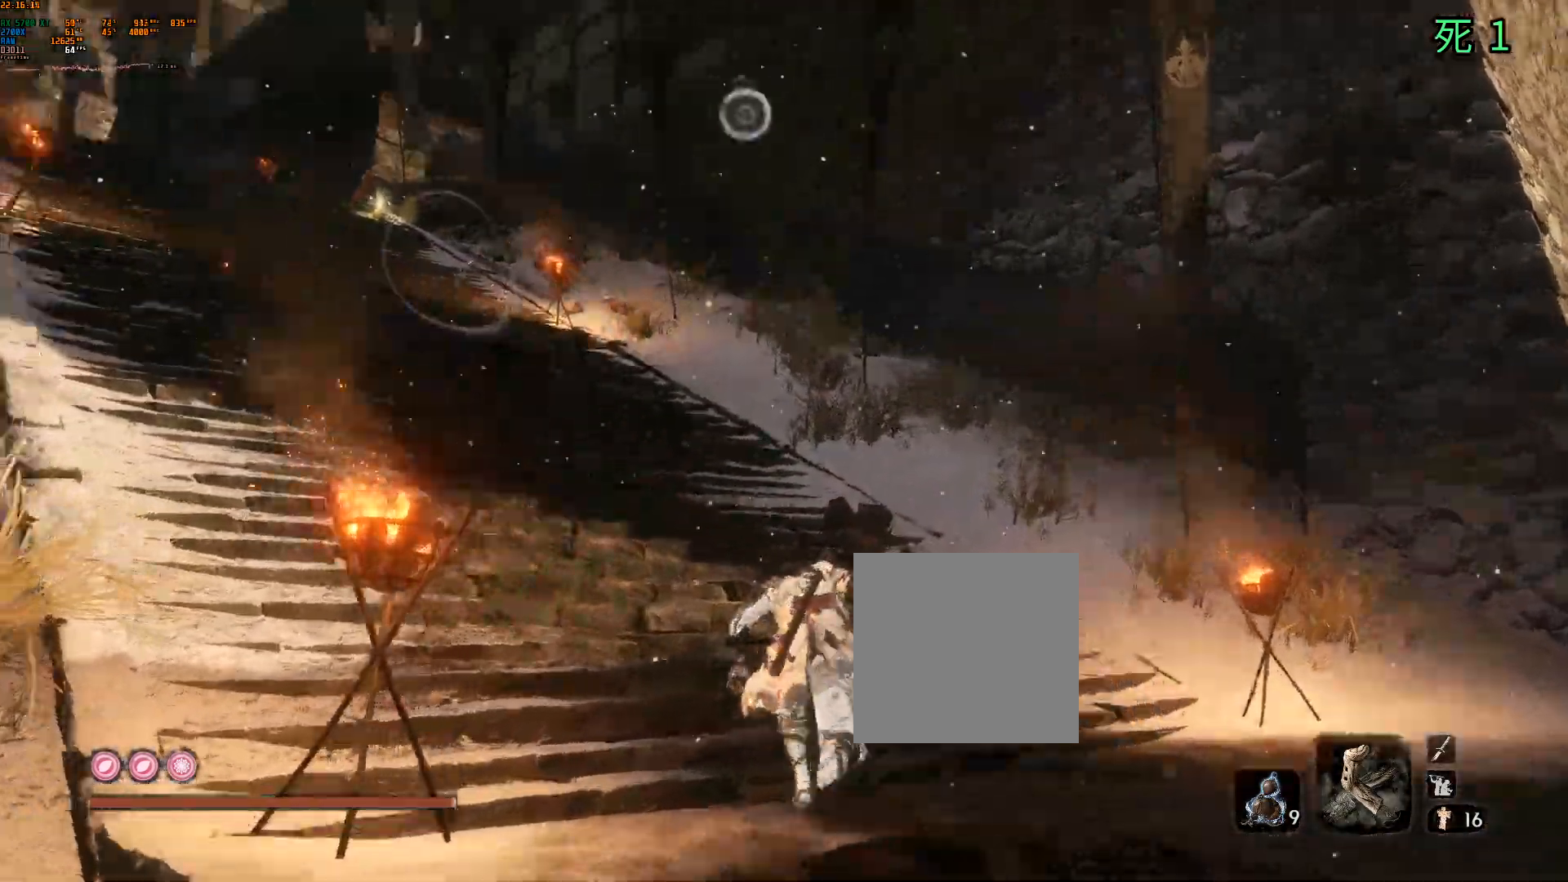
{"buttons": [], "left_stick": "up", "events": []}
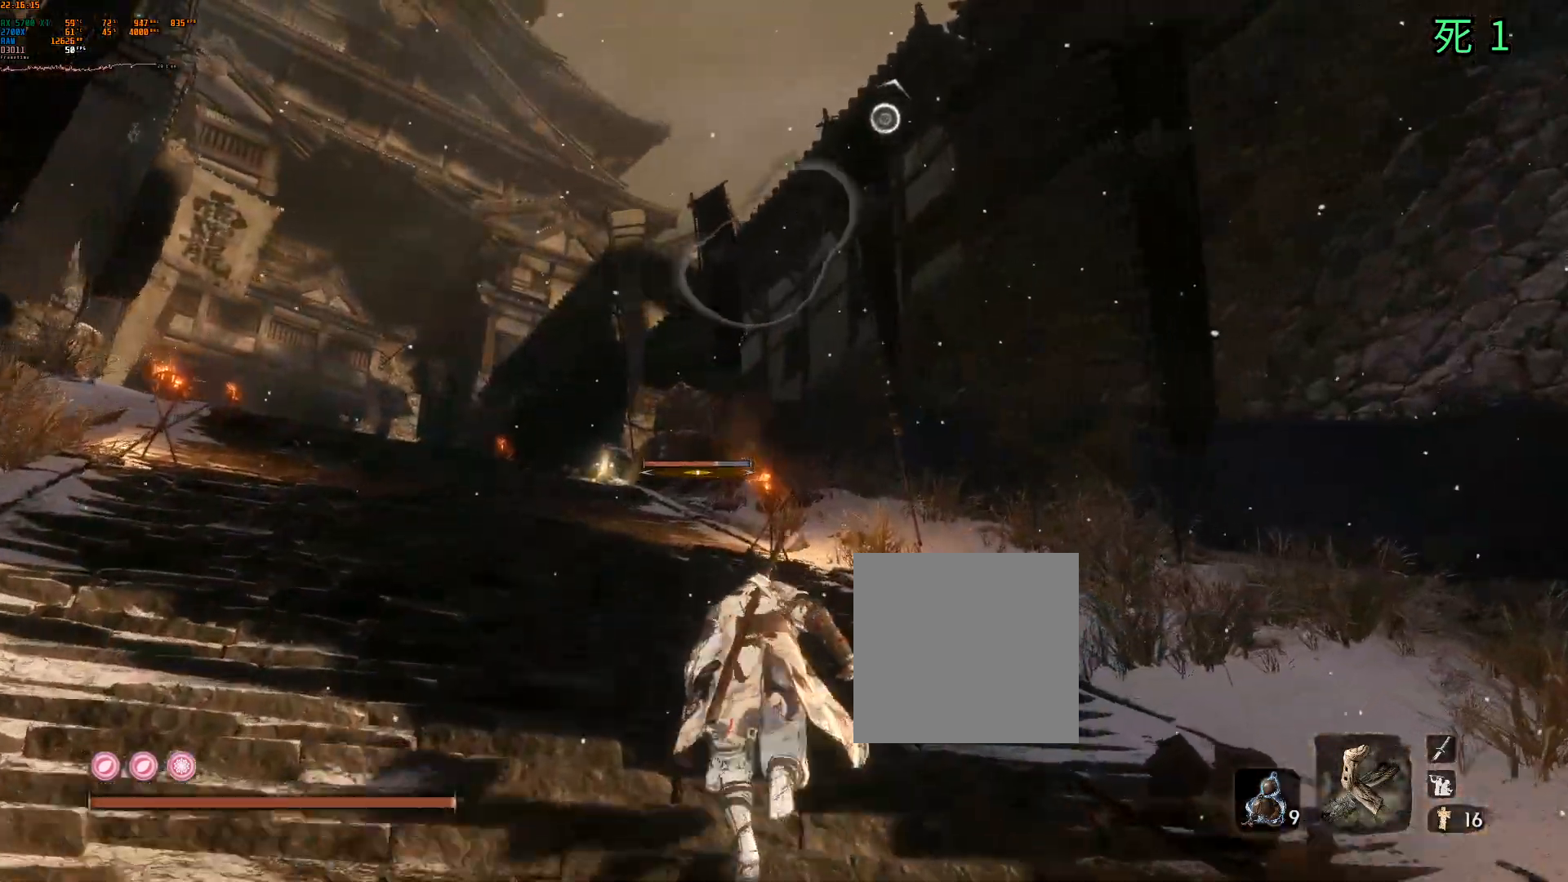
{"buttons": [], "left_stick": "up", "events": [[333, "A", "down"], [450, "A", "up"]]}
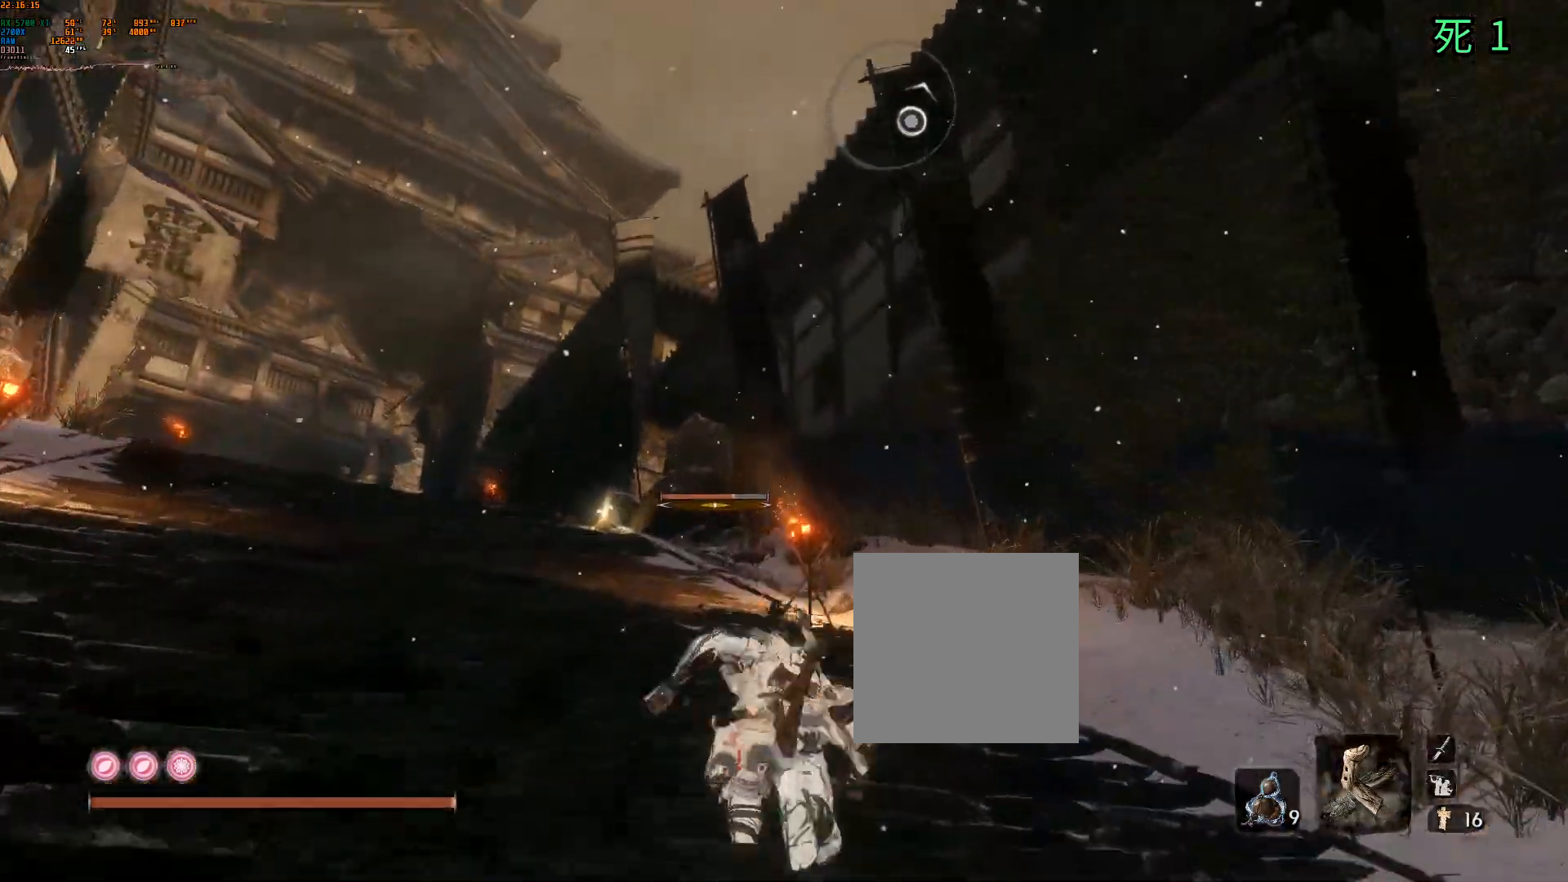
{"buttons": [], "left_stick": "up", "events": [[367, "L1", "down"], [483, "L1", "up"]]}